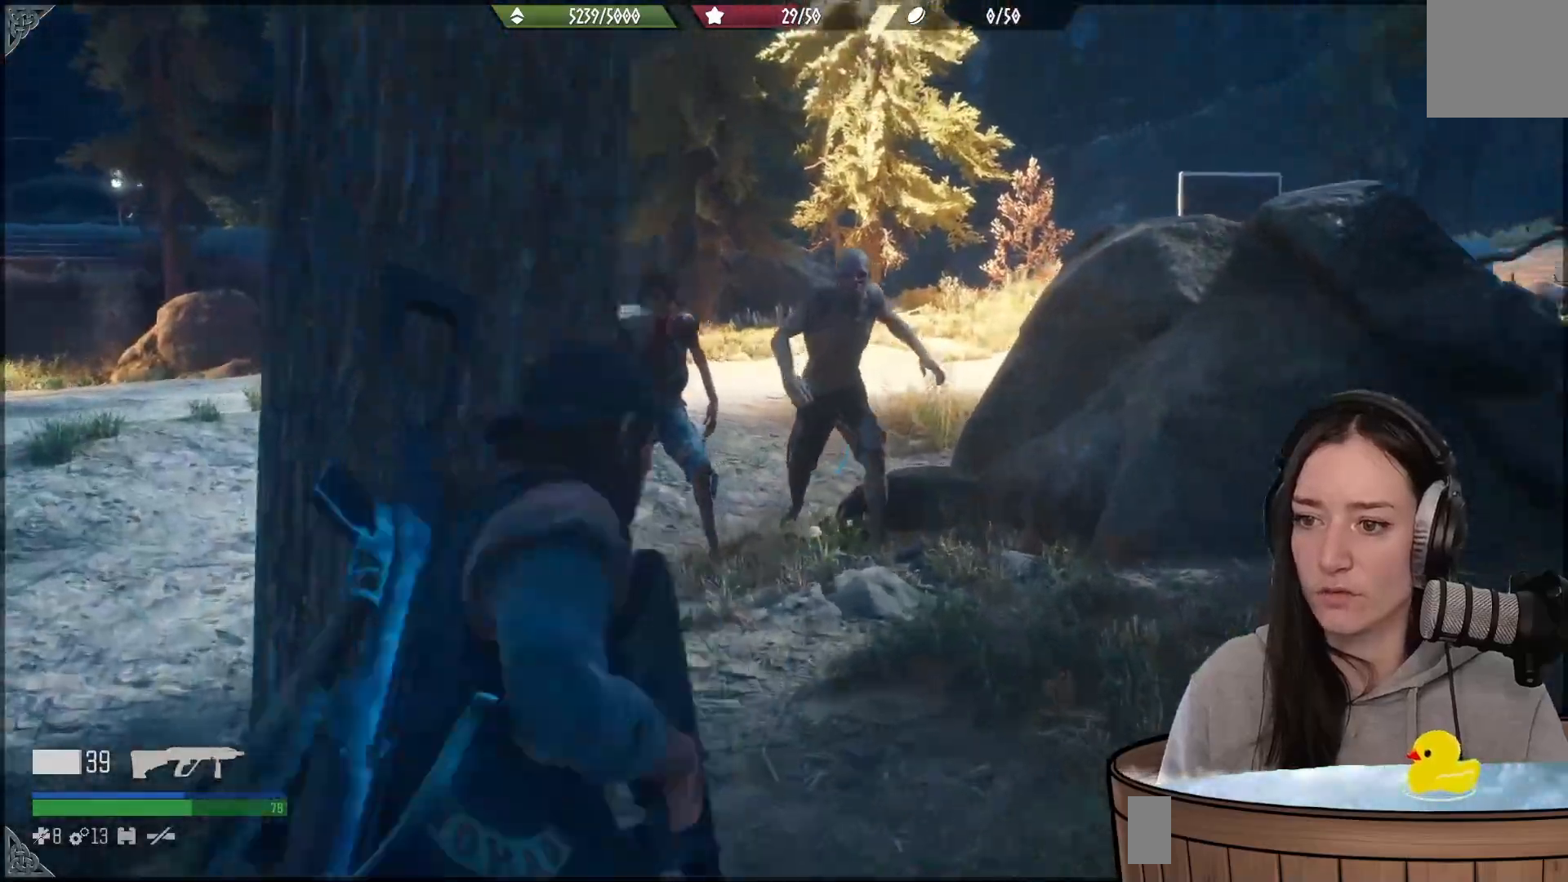
Gameplay with a controller (Xbox layout); each line is a JSON object with the inputs held at the frame after it. "events" lists button and stick changes between this image and that frame as [ms after this image, input, new state], when the widget could be followed in between.
{"buttons": ["L2"], "left_stick": "center", "right_stick": "up", "events": [[17, "R3", "down"], [17, "left_stick", "center"], [17, "right_stick", "center"], [133, "R3", "up"], [217, "right_stick", "up"]]}
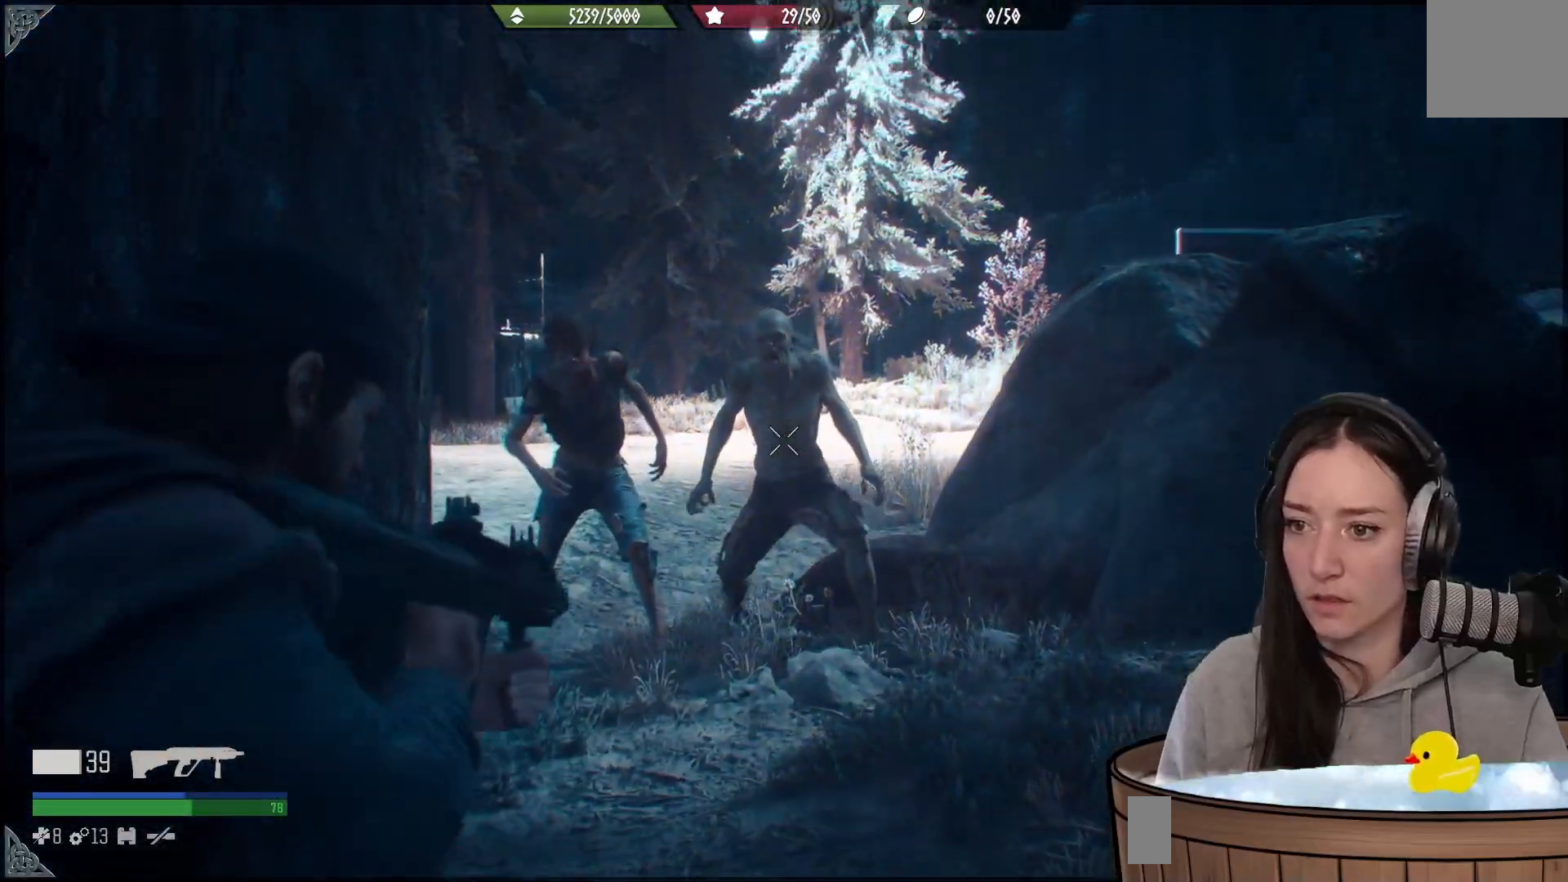
{"buttons": ["L2", "R2"], "left_stick": "center", "right_stick": "down-left", "events": [[417, "R2", "down"], [450, "right_stick", "down-left"]]}
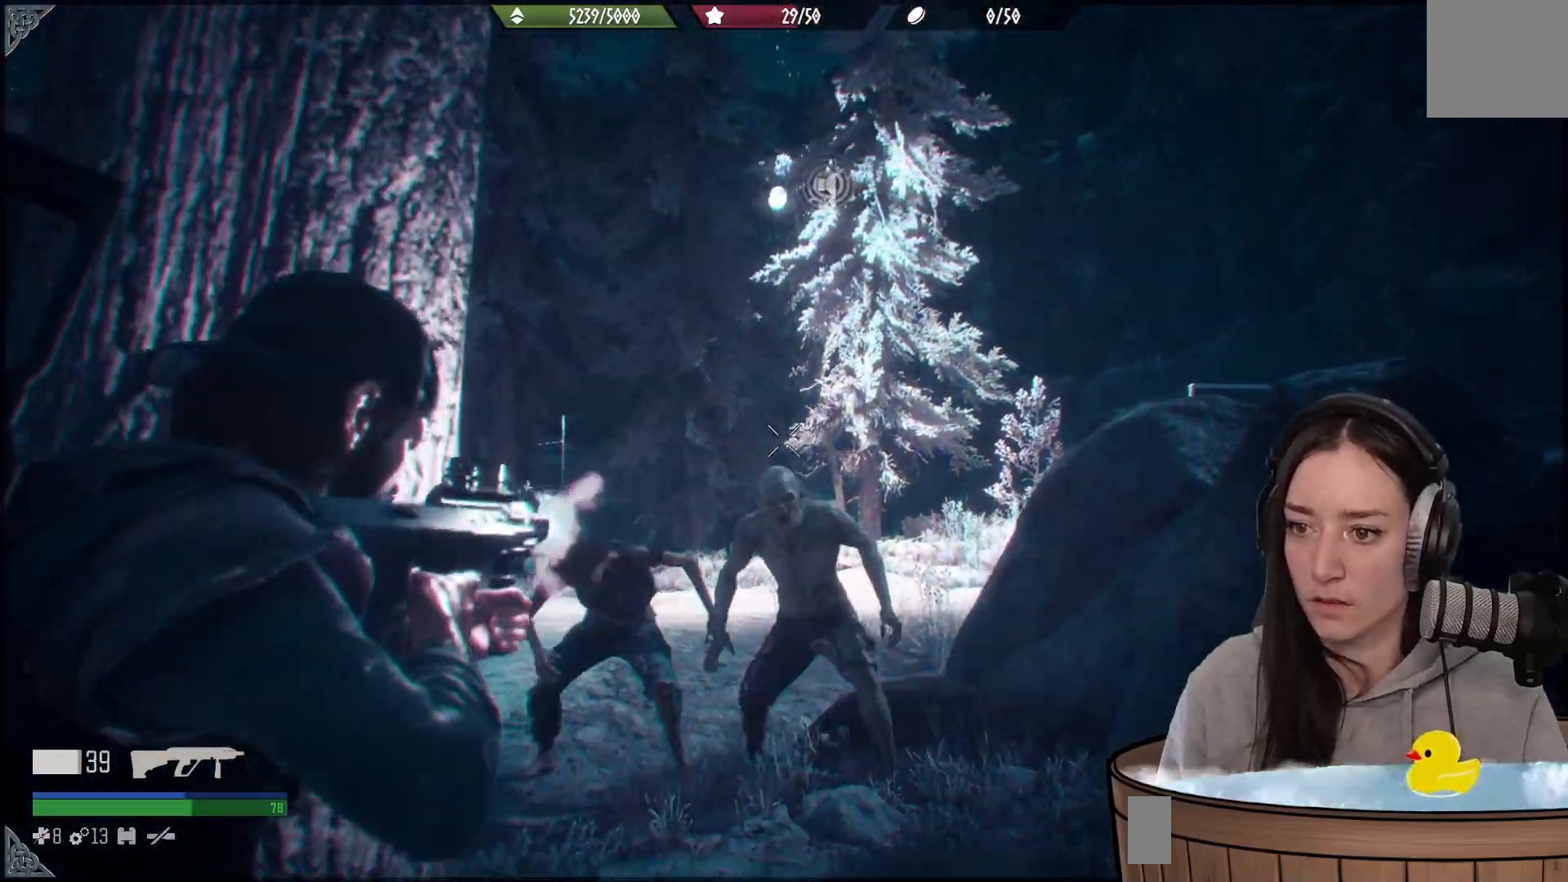
{"buttons": ["L2"], "left_stick": "center", "right_stick": "right", "events": [[17, "right_stick", "down"], [50, "R2", "up"], [217, "R2", "down"], [233, "right_stick", "center"], [317, "right_stick", "down-right"], [367, "R2", "up"], [467, "right_stick", "right"]]}
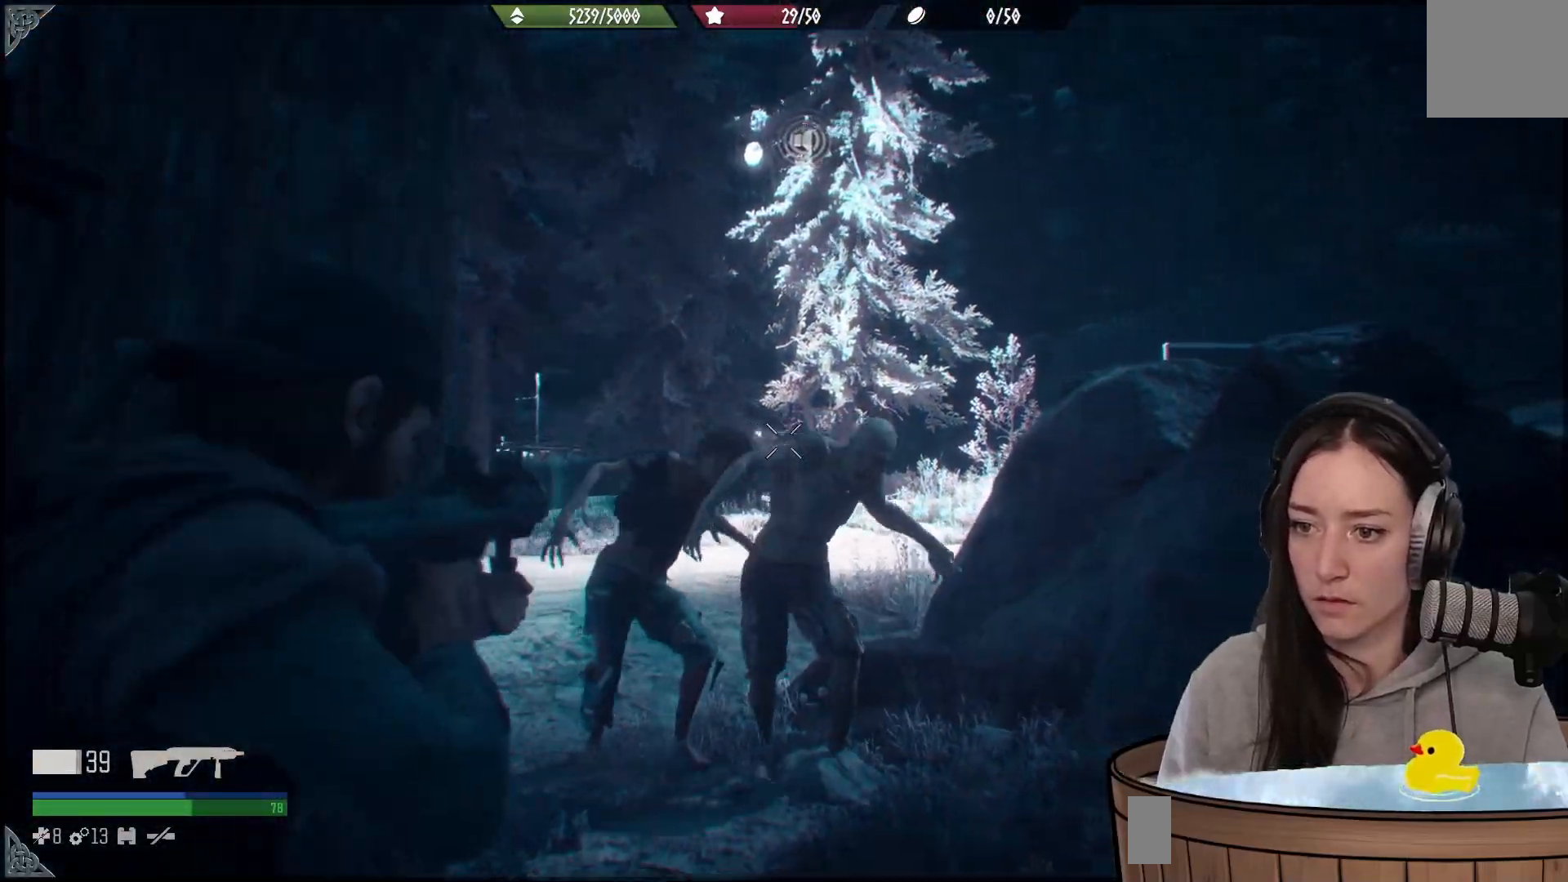
{"buttons": ["L2", "R2"], "left_stick": "down-left", "right_stick": "right", "events": [[183, "R2", "down"], [333, "left_stick", "down-left"]]}
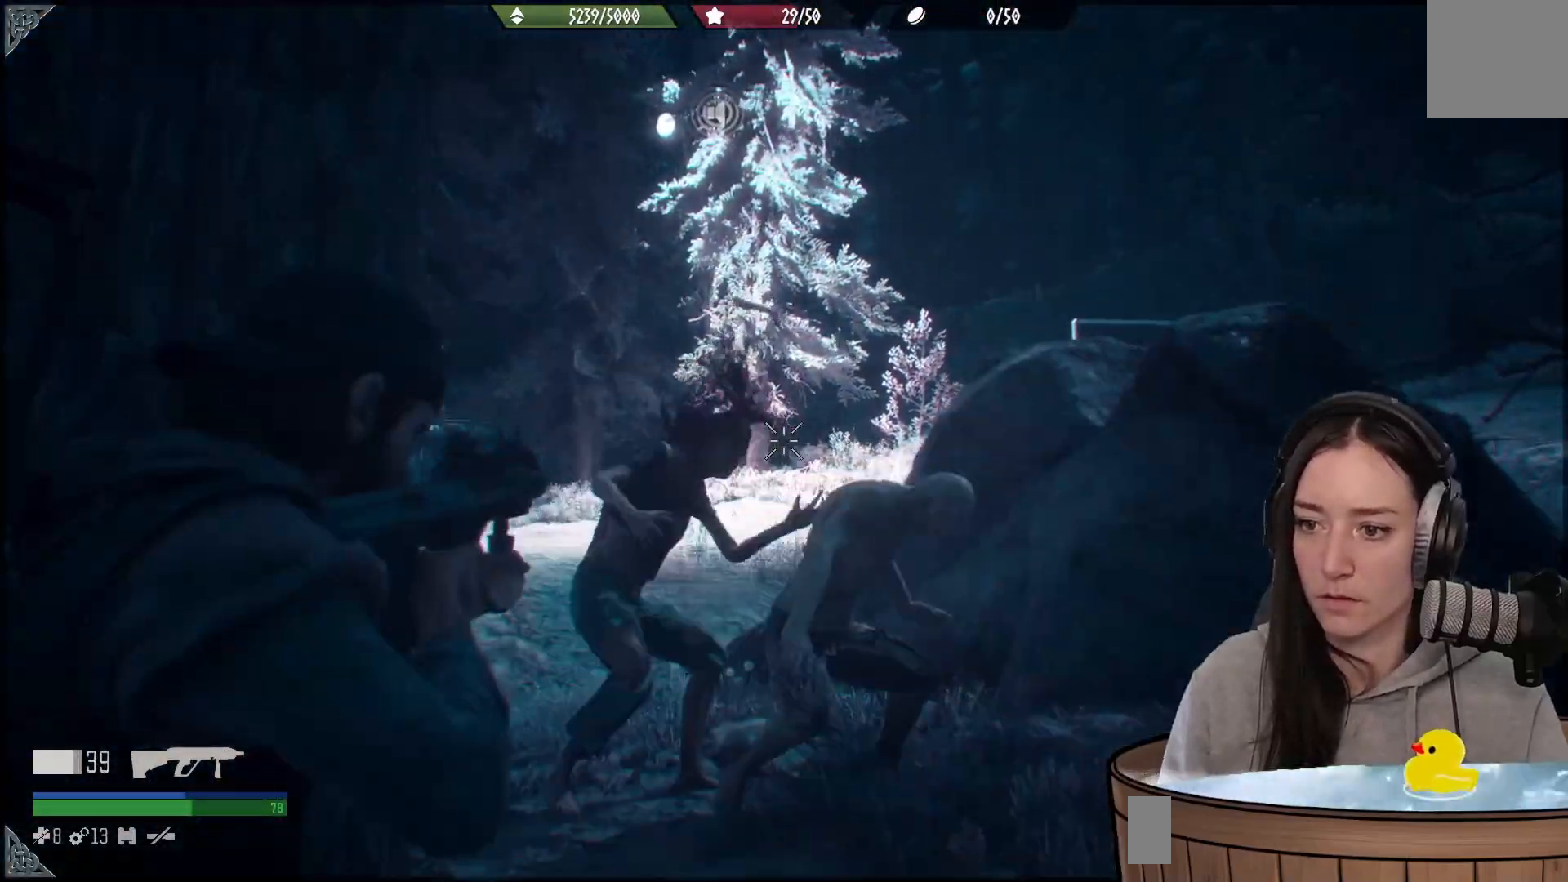
{"buttons": ["L2", "R2"], "left_stick": "down-left", "right_stick": "down-right", "events": [[367, "right_stick", "down-right"]]}
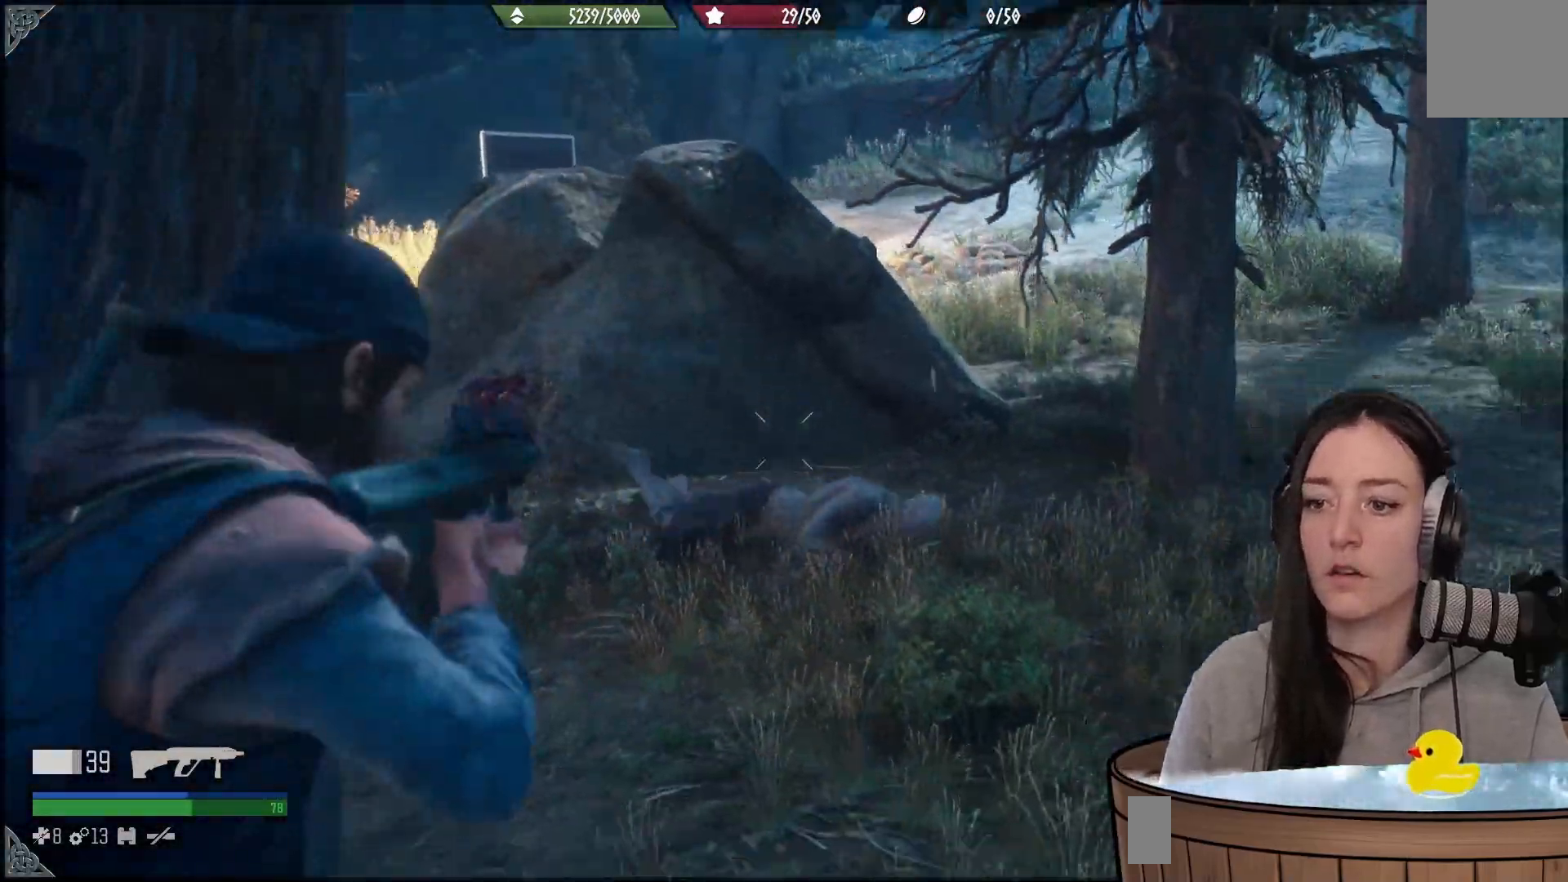
{"buttons": ["L2", "R2"], "left_stick": "up-right", "right_stick": "right", "events": [[67, "left_stick", "down"], [133, "right_stick", "right"], [217, "R2", "up"], [233, "left_stick", "right"], [267, "R2", "down"], [367, "left_stick", "up-right"]]}
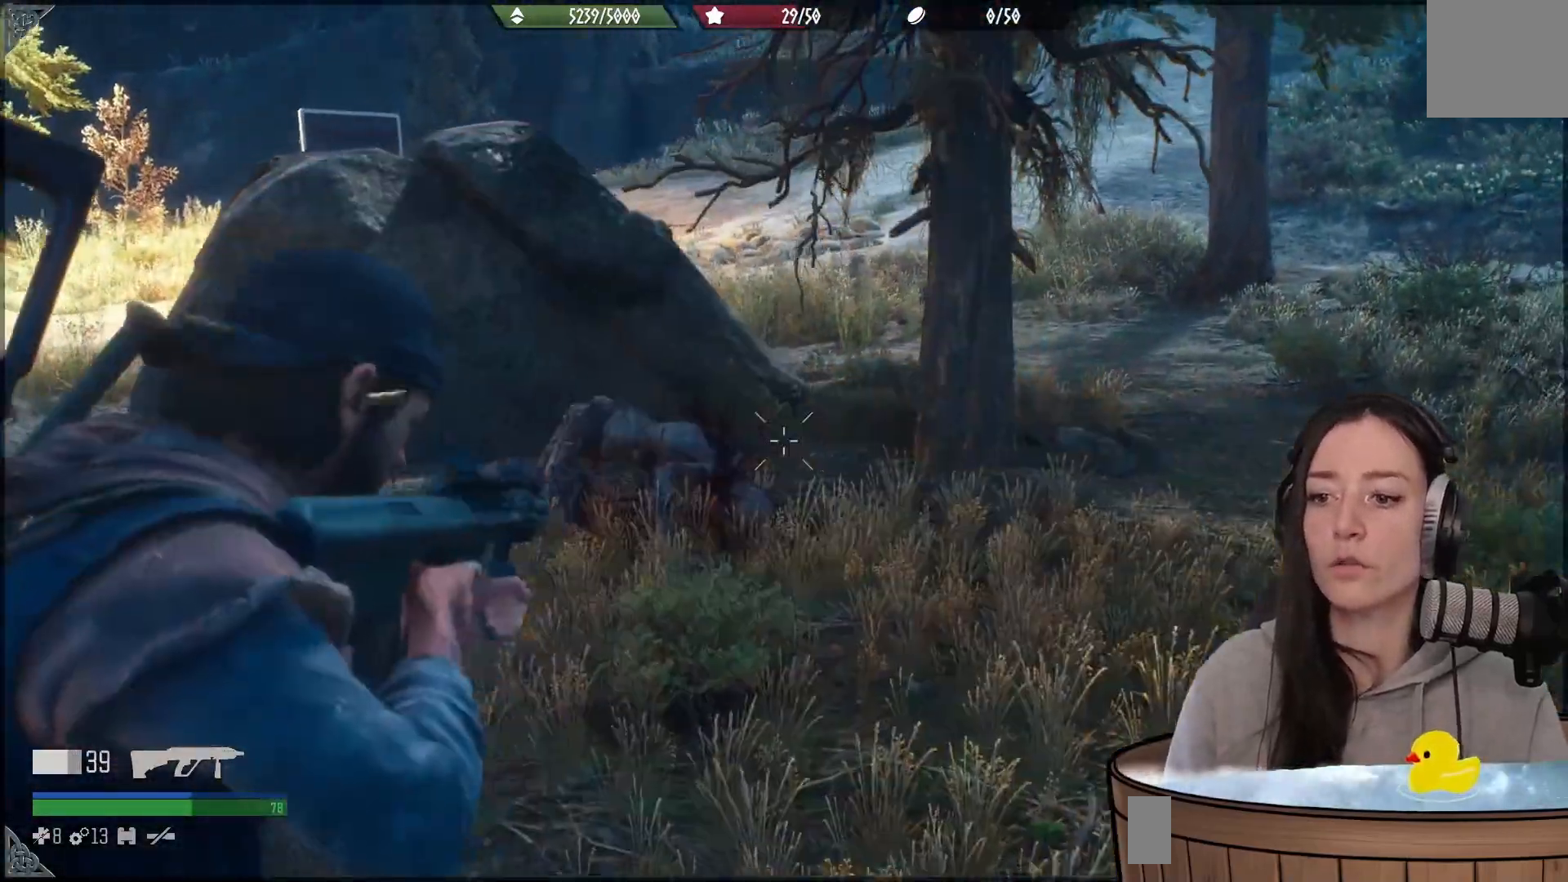
{"buttons": ["L2", "R2"], "left_stick": "down", "right_stick": "up-left", "events": [[17, "right_stick", "center"], [50, "R2", "up"], [83, "R2", "down"], [133, "right_stick", "down-left"], [167, "left_stick", "up-left"], [200, "R2", "up"], [233, "left_stick", "left"], [267, "R2", "down"], [267, "right_stick", "up-left"], [383, "R2", "up"], [433, "R2", "down"], [467, "left_stick", "down"]]}
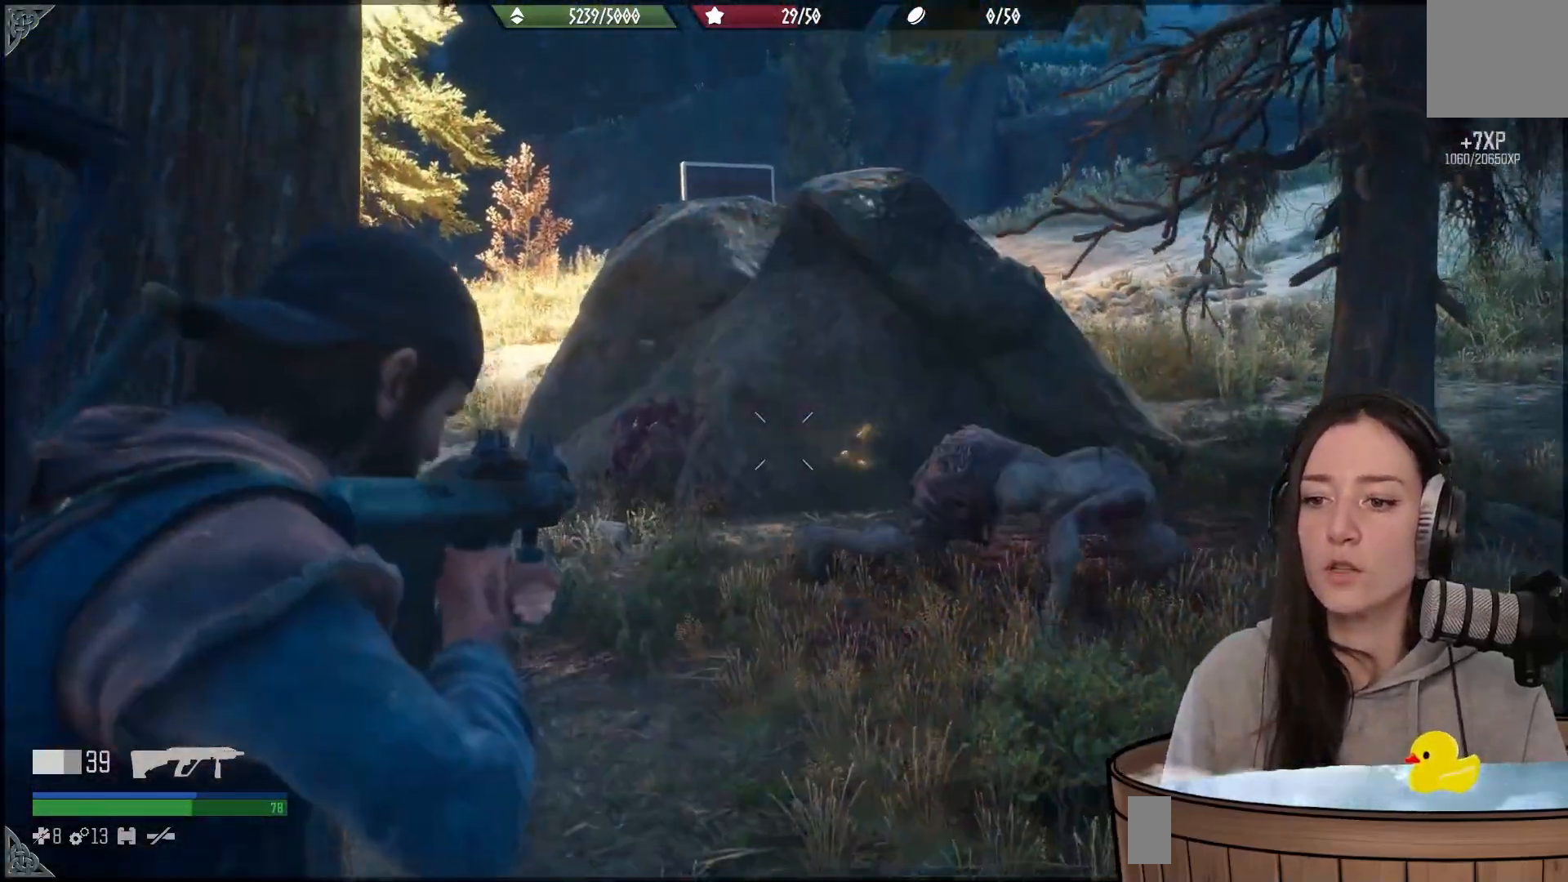
{"buttons": ["L2"], "left_stick": "down", "right_stick": "left", "events": [[17, "right_stick", "down"], [33, "R2", "up"], [133, "right_stick", "left"]]}
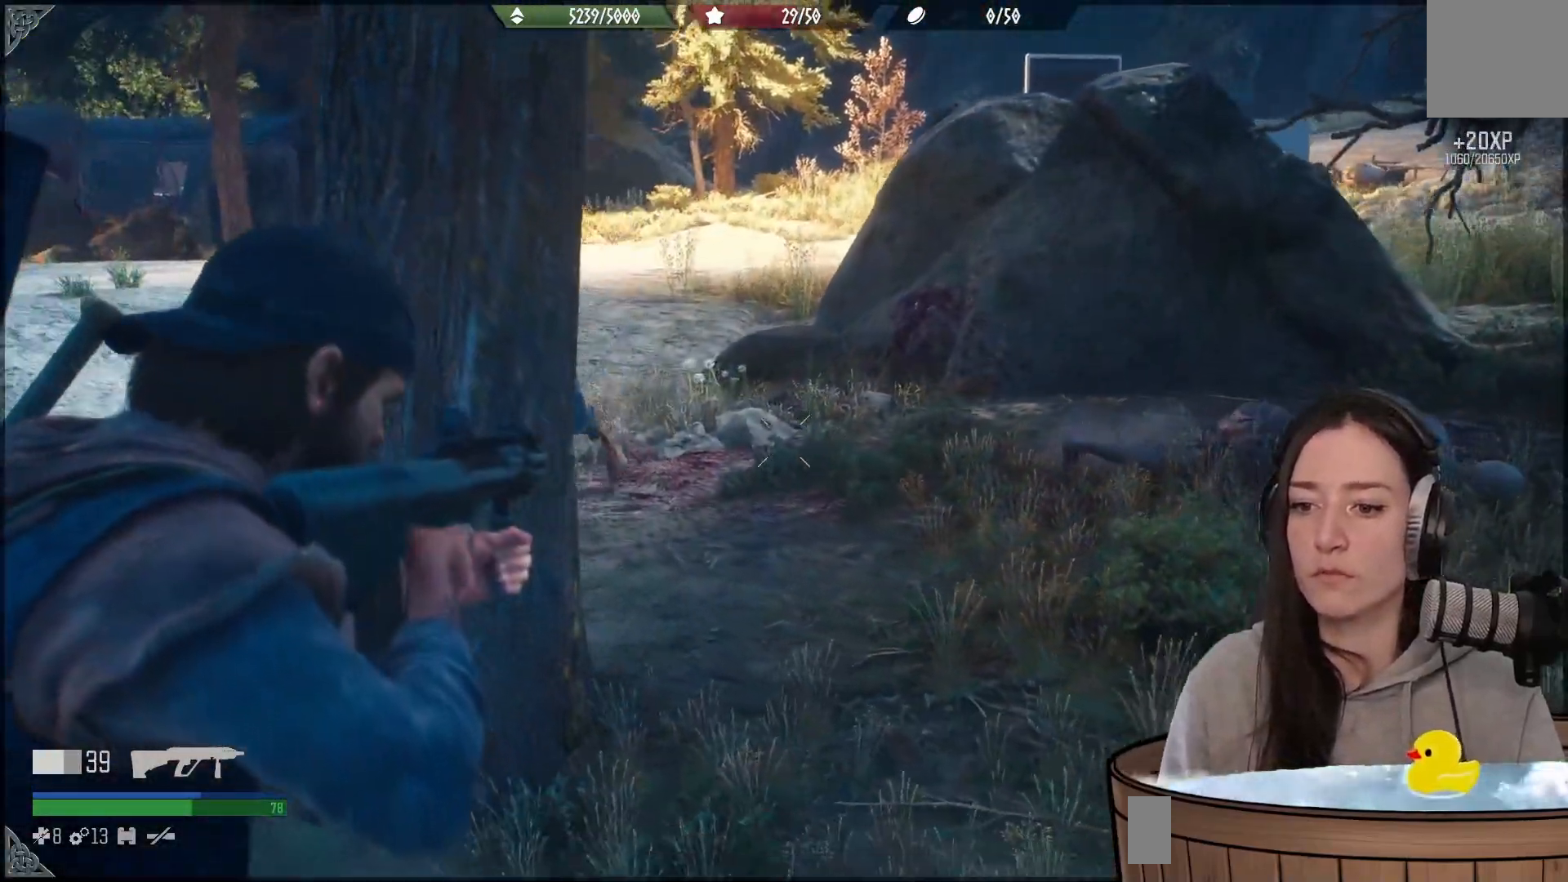
{"buttons": [], "left_stick": "down", "right_stick": "up-left", "events": [[50, "left_stick", "right"], [50, "right_stick", "up"], [150, "left_stick", "up-right"], [200, "right_stick", "up-left"], [300, "left_stick", "down-right"], [350, "left_stick", "down"], [500, "L2", "up"]]}
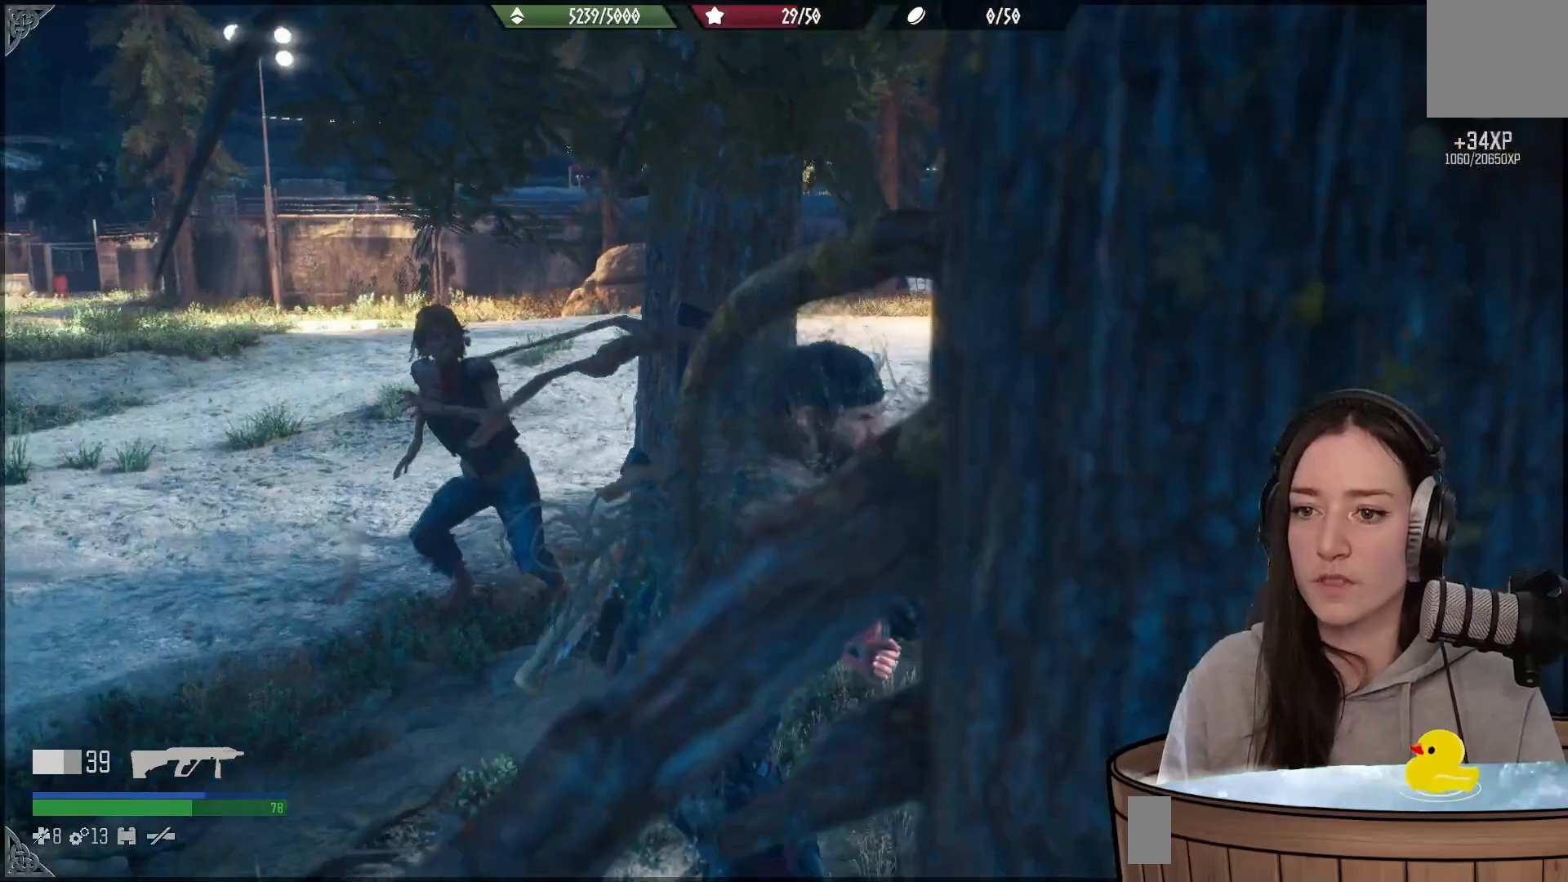
{"buttons": ["R1"], "left_stick": "left", "right_stick": "center", "events": [[50, "right_stick", "left"], [67, "left_stick", "down-left"], [333, "right_stick", "up"], [400, "left_stick", "left"], [450, "R1", "down"], [500, "right_stick", "center"]]}
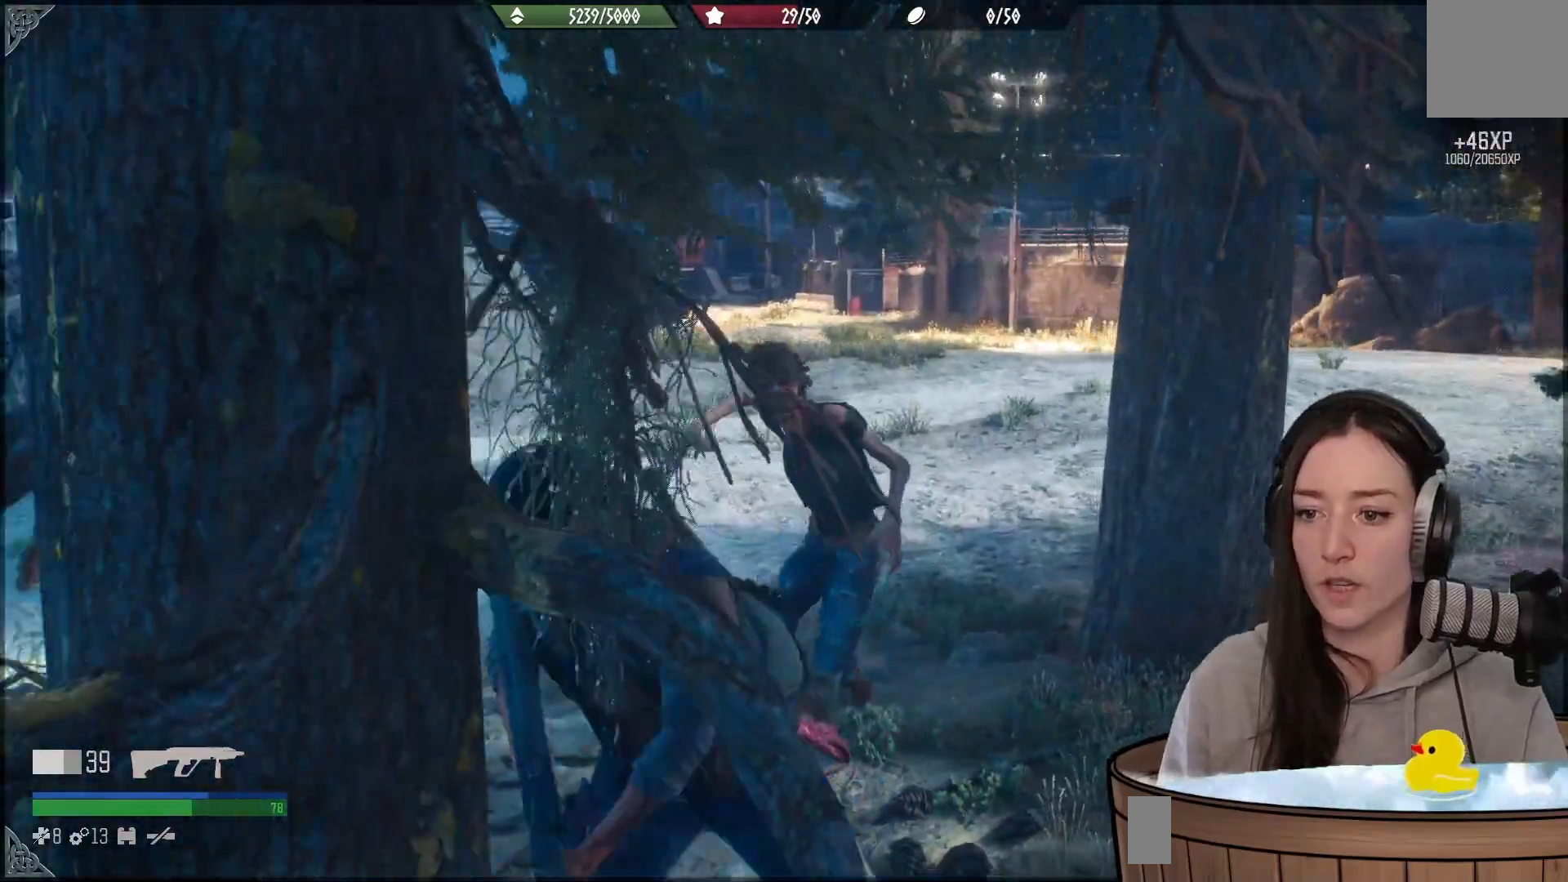
{"buttons": [], "left_stick": "left", "right_stick": "right", "events": [[50, "R1", "up"], [83, "right_stick", "right"], [133, "R1", "down"], [233, "R1", "up"]]}
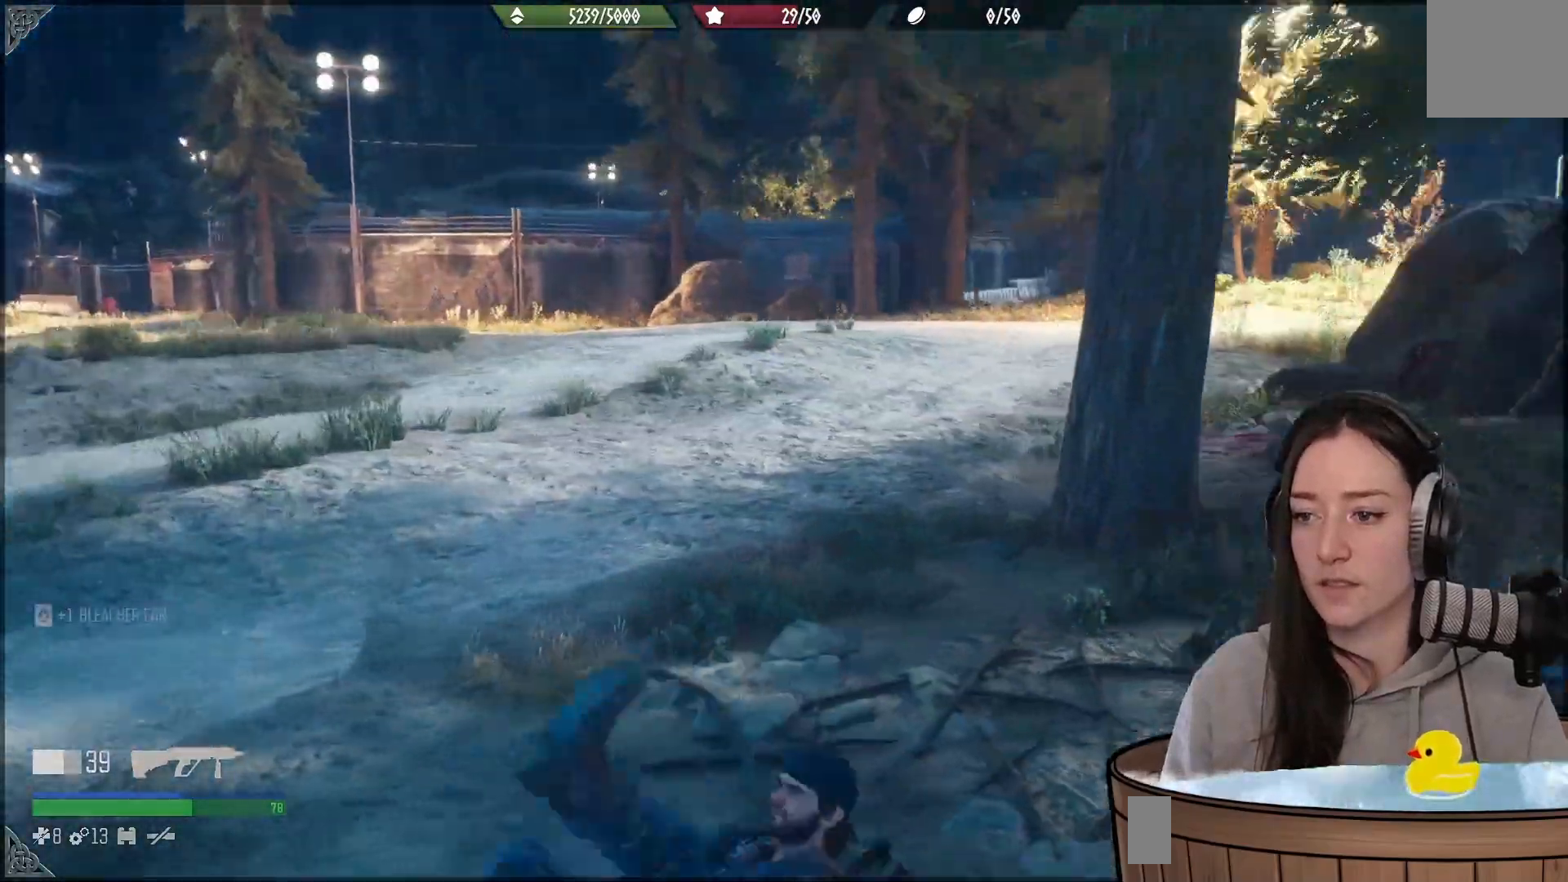
{"buttons": [], "left_stick": "down", "right_stick": "right", "events": [[267, "left_stick", "down"]]}
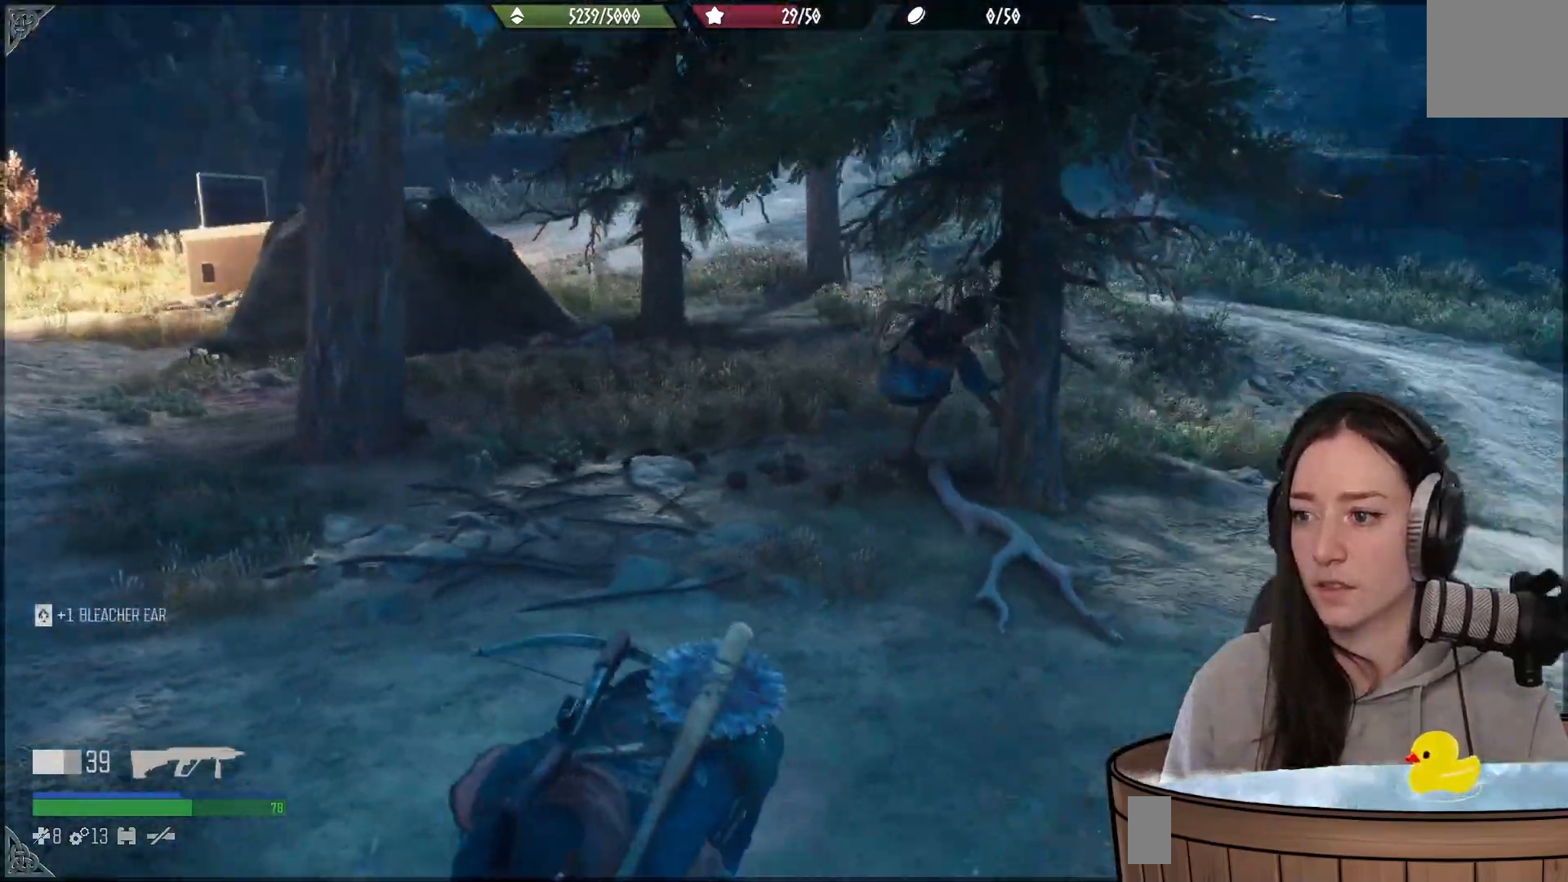
{"buttons": ["L2"], "left_stick": "center", "right_stick": "up-right", "events": [[33, "L2", "down"], [83, "left_stick", "center"], [117, "right_stick", "center"], [217, "R3", "down"], [317, "R3", "up"], [317, "right_stick", "up-right"]]}
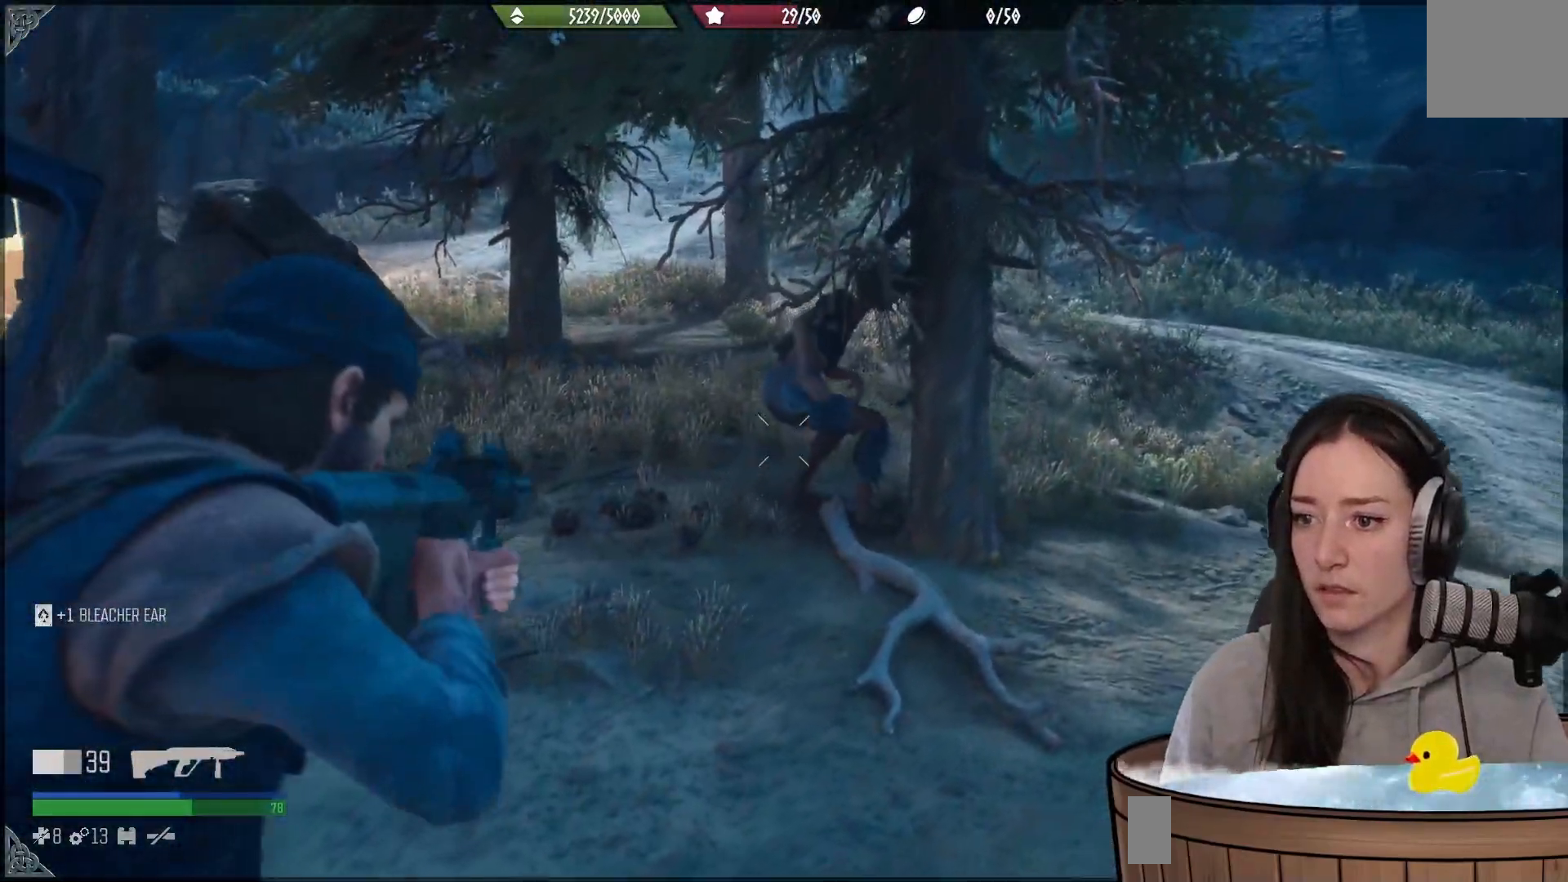
{"buttons": ["L2"], "left_stick": "center", "right_stick": "up", "events": [[167, "right_stick", "up"]]}
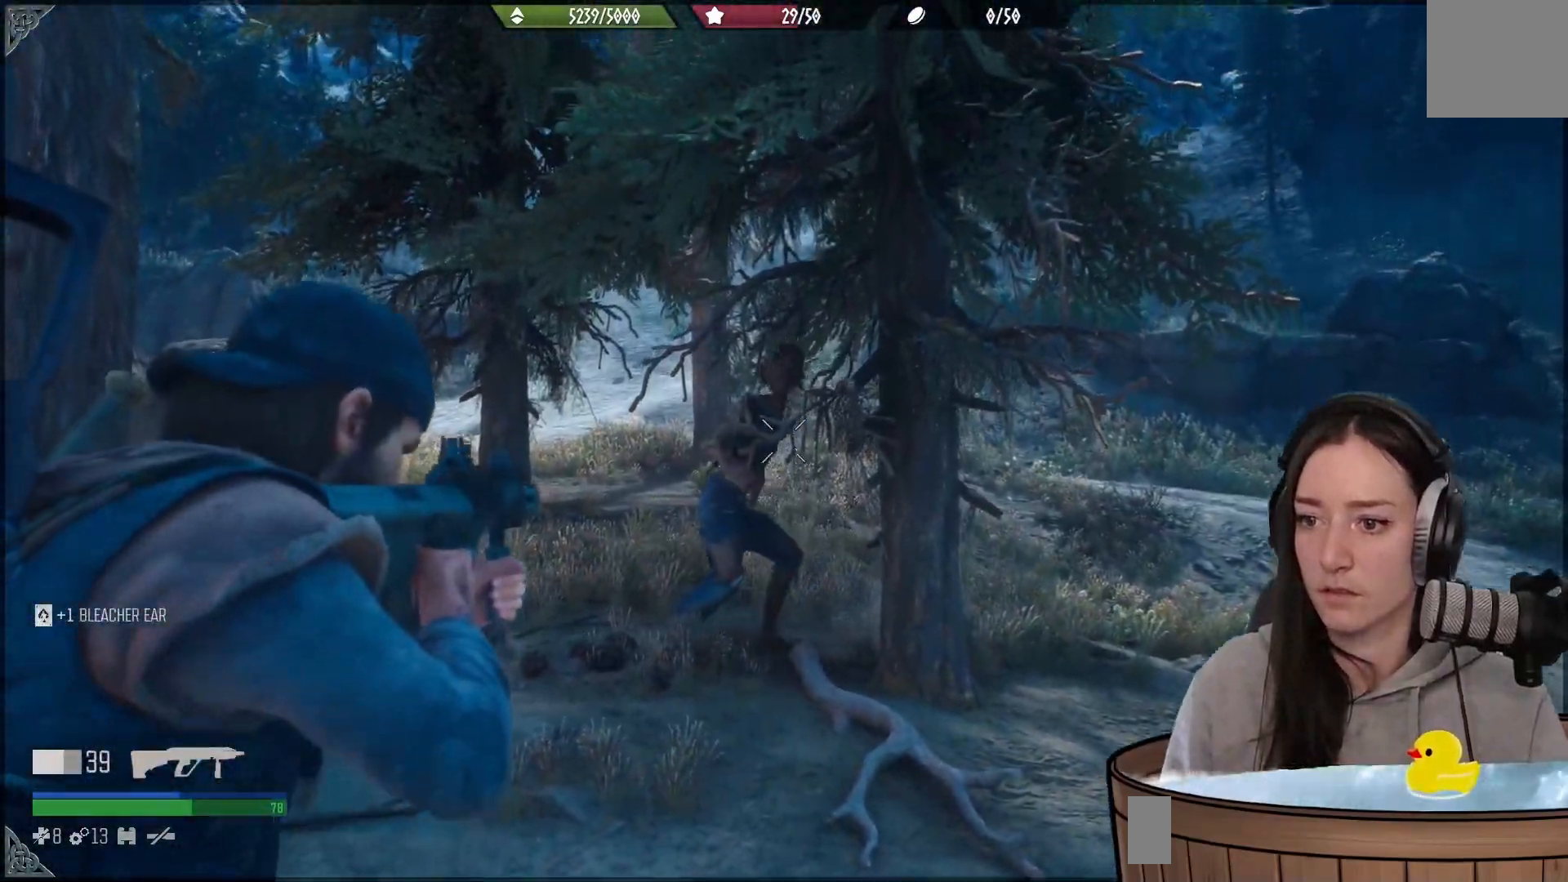
{"buttons": ["L2"], "left_stick": "center", "right_stick": "center", "events": [[383, "R2", "down"], [450, "right_stick", "center"], [500, "R2", "up"]]}
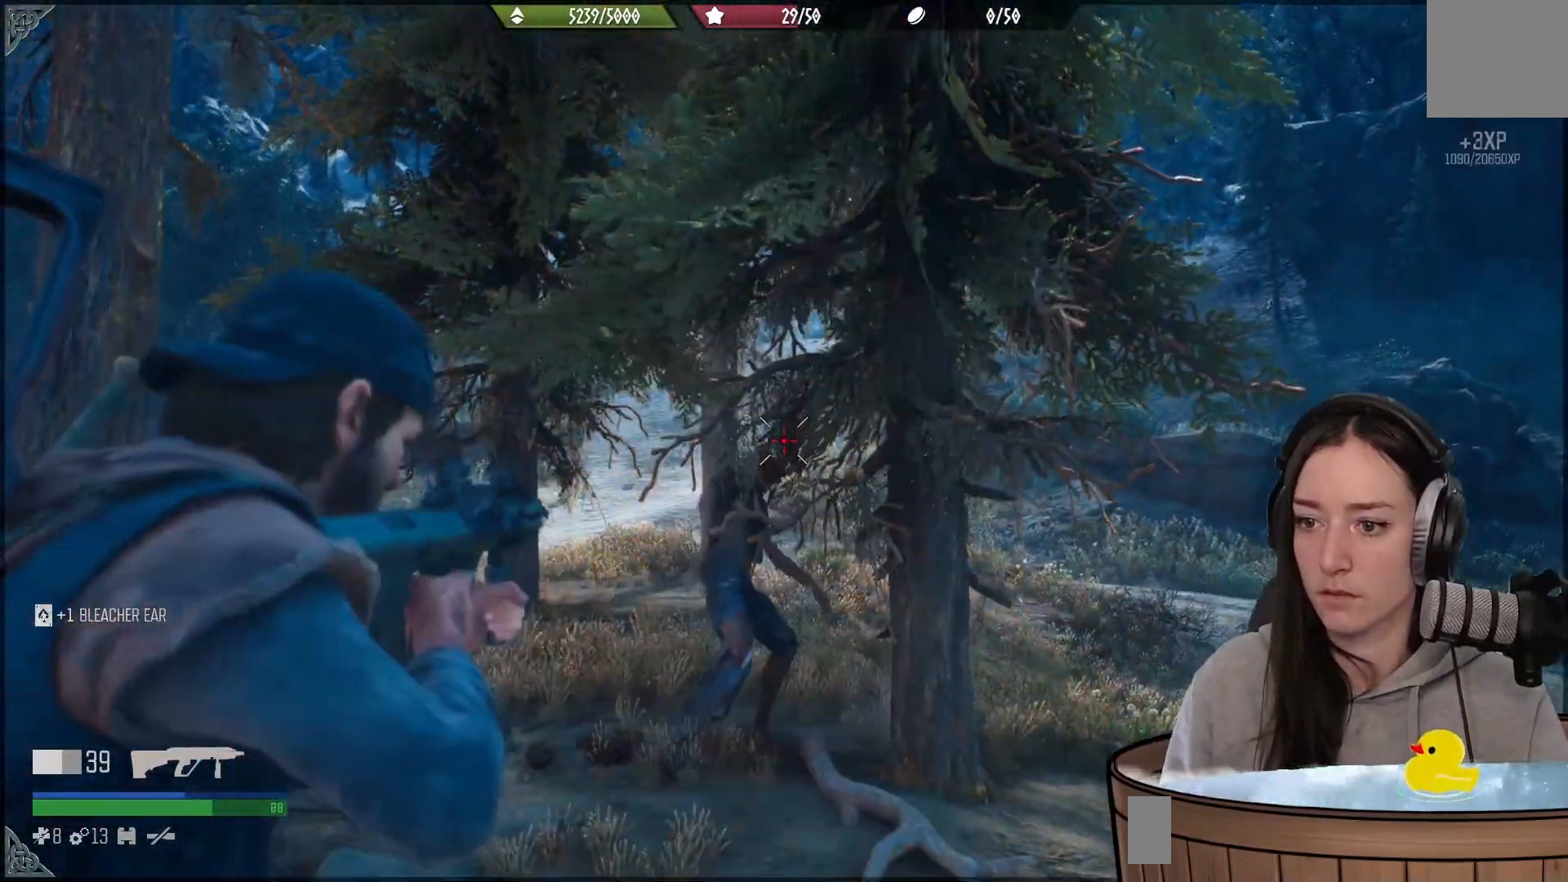
{"buttons": [], "left_stick": "up-left", "right_stick": "left", "events": [[17, "right_stick", "down-right"], [183, "right_stick", "down"], [217, "L2", "up"], [283, "right_stick", "down-left"], [317, "left_stick", "left"], [500, "left_stick", "up-left"], [500, "right_stick", "left"]]}
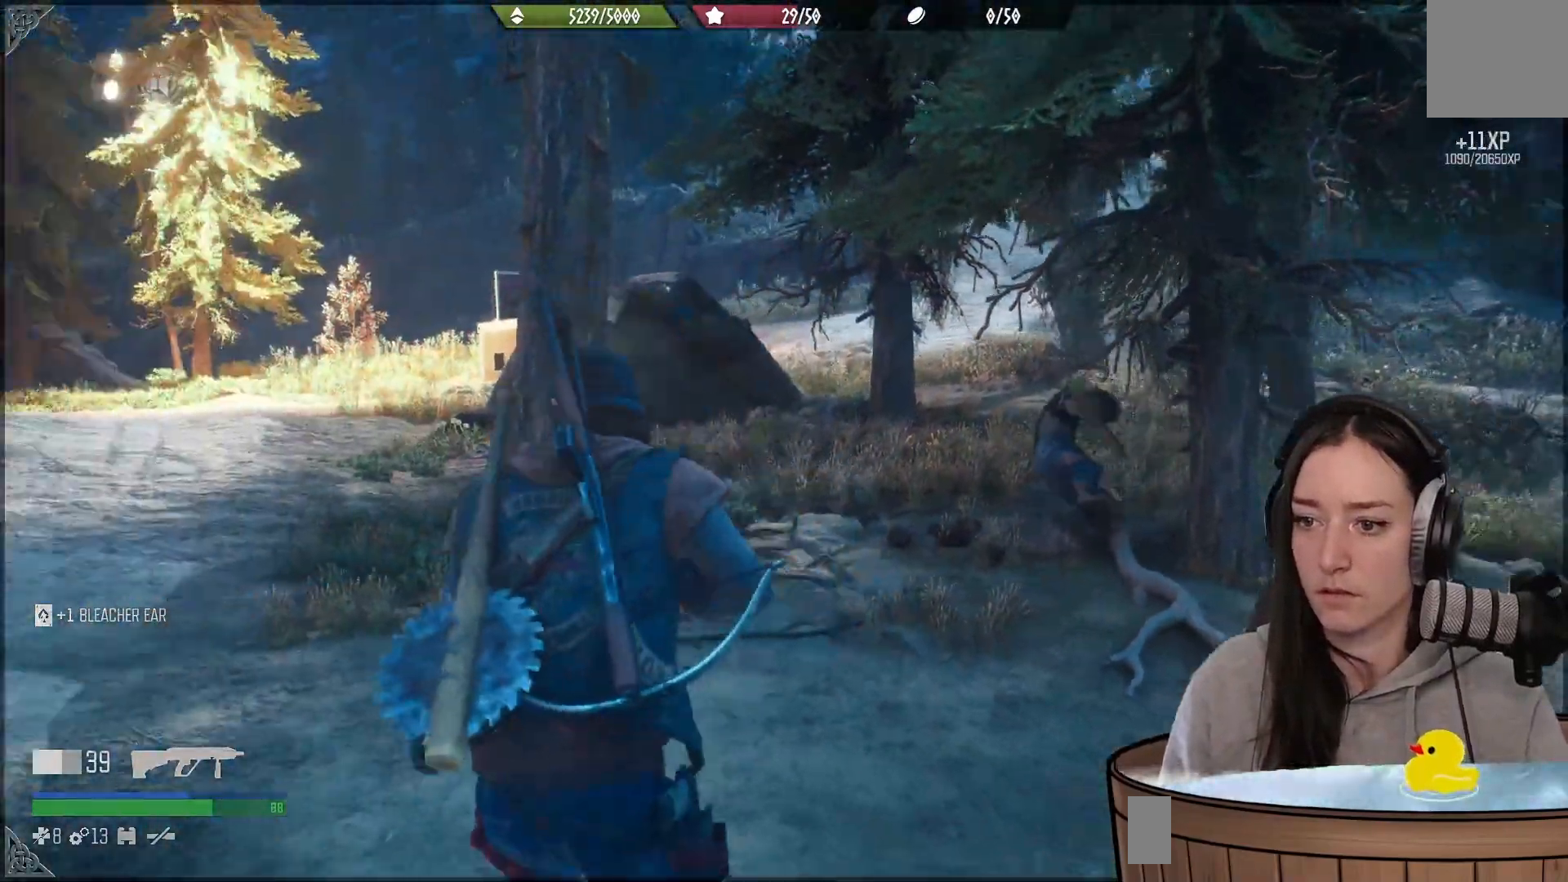
{"buttons": [], "left_stick": "up", "right_stick": "center", "events": [[283, "left_stick", "up"], [317, "right_stick", "center"]]}
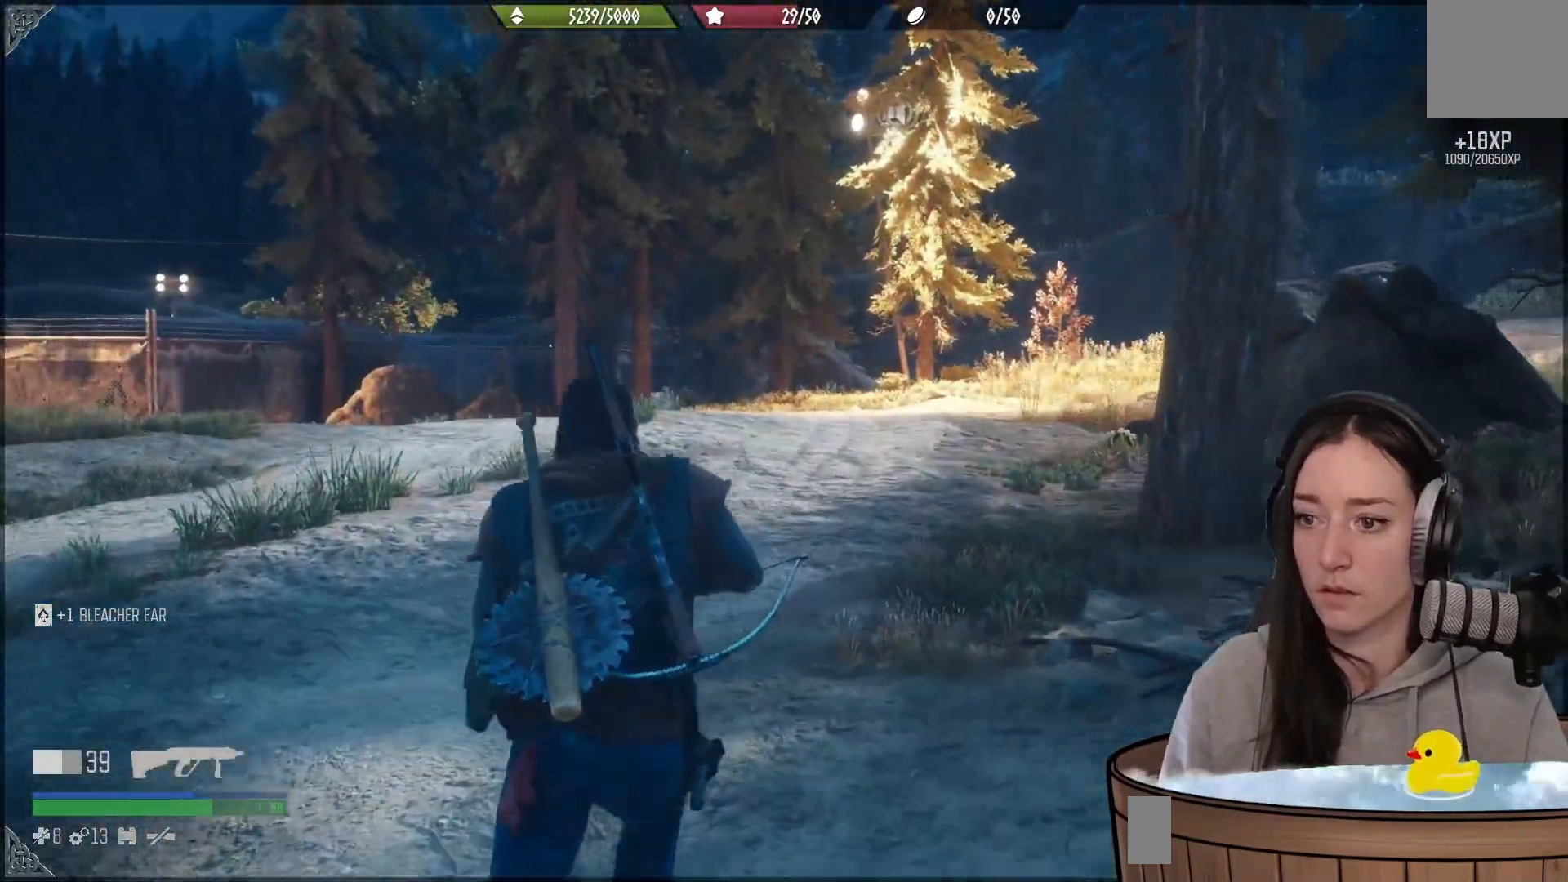
{"buttons": [], "left_stick": "up", "right_stick": "up-right", "events": [[250, "right_stick", "up-right"]]}
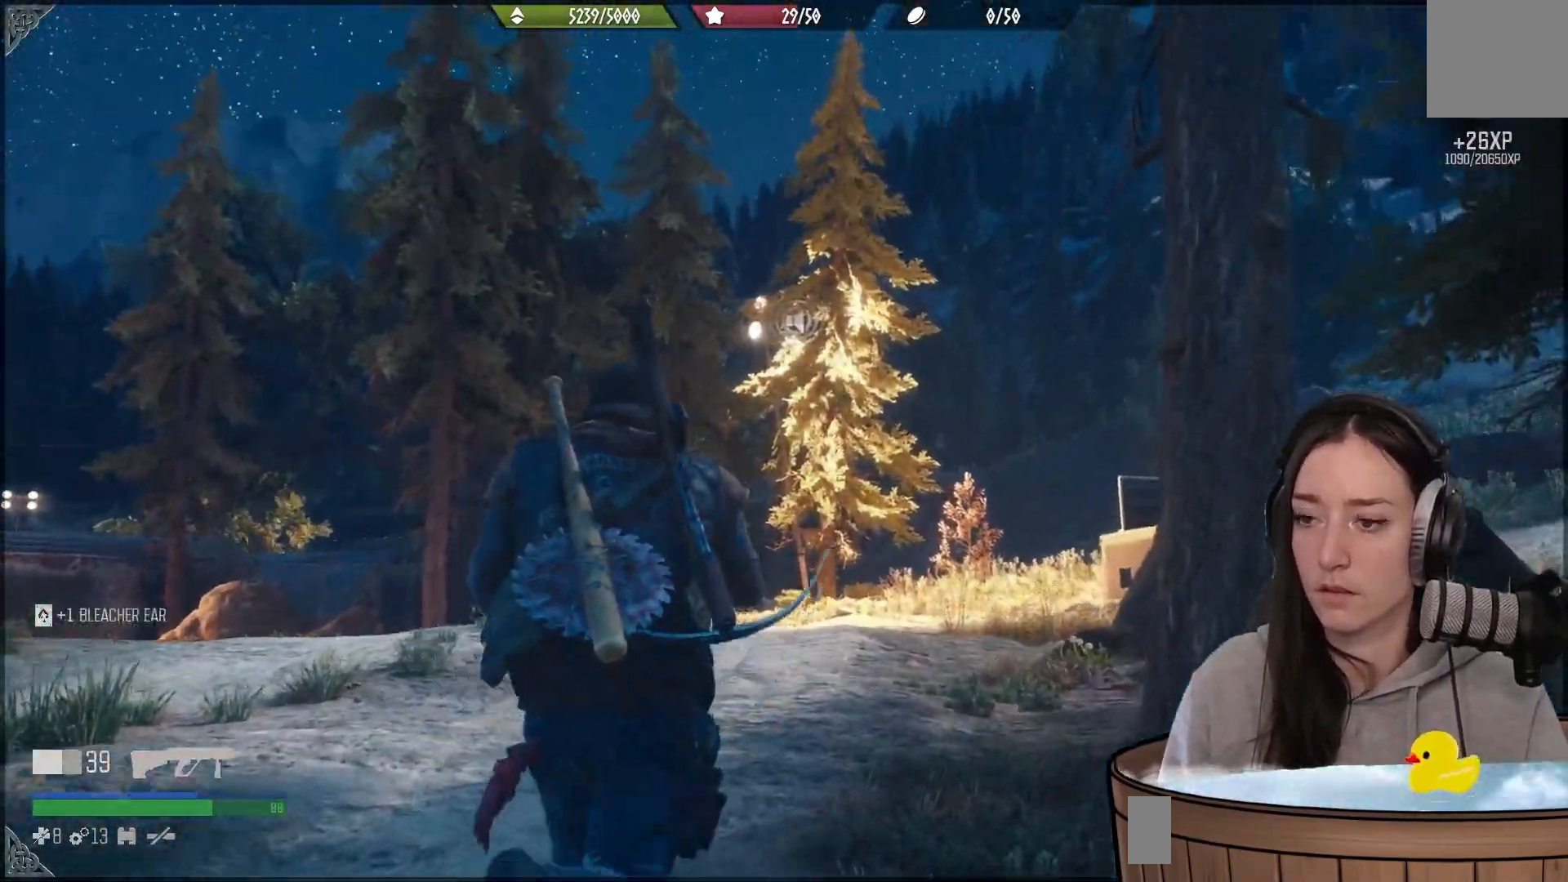
{"buttons": ["L2"], "left_stick": "up", "right_stick": "up", "events": [[50, "L2", "down"], [50, "right_stick", "center"], [217, "right_stick", "up"]]}
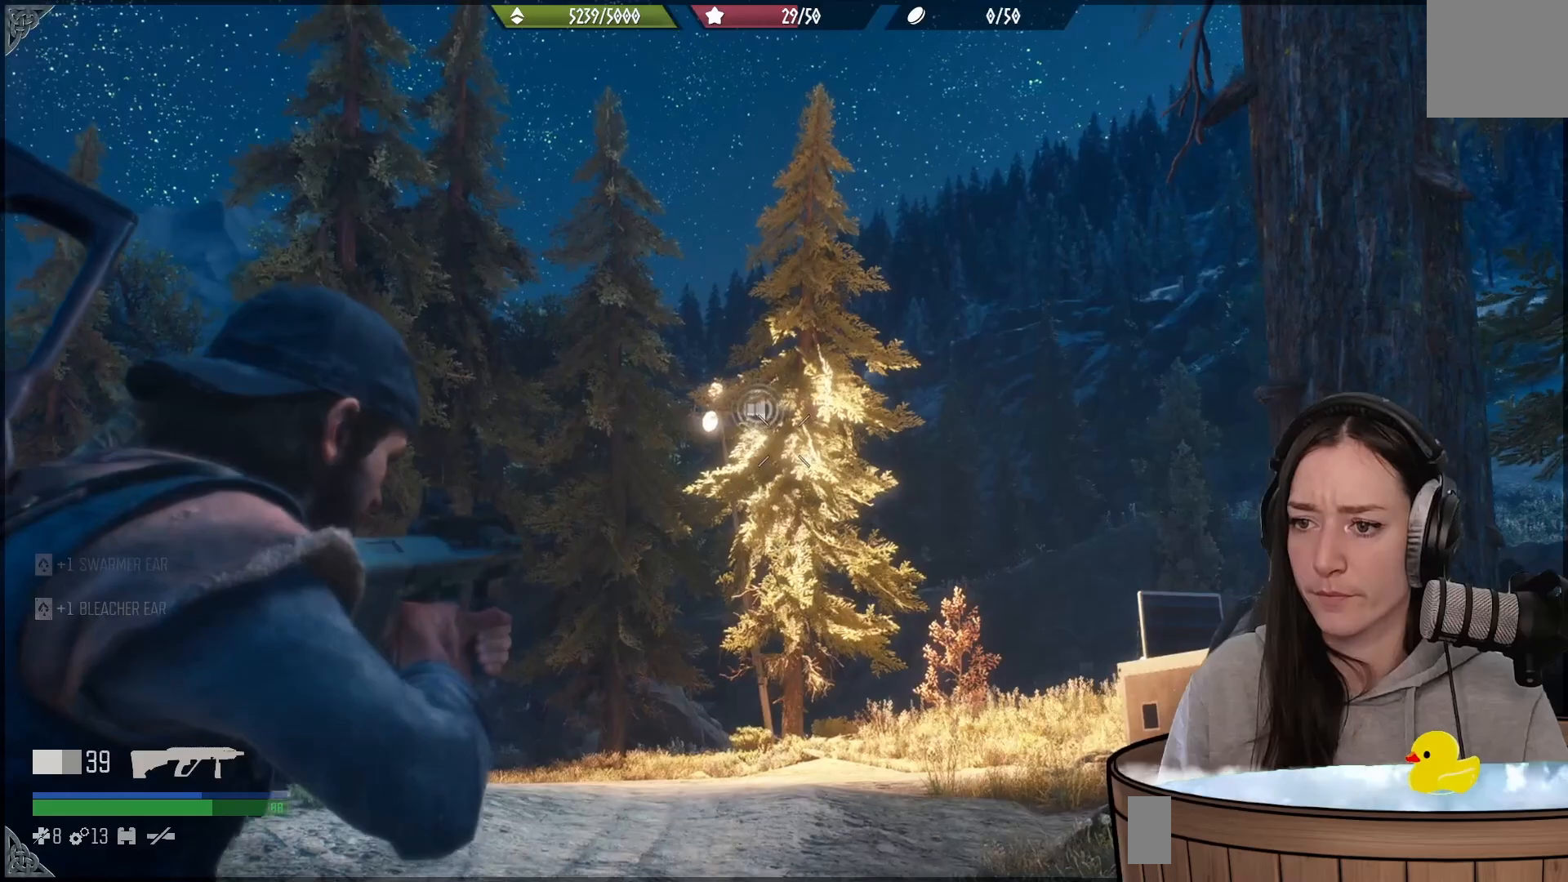
{"buttons": ["L2"], "left_stick": "up", "right_stick": "up-left", "events": [[17, "right_stick", "center"], [217, "right_stick", "up-left"]]}
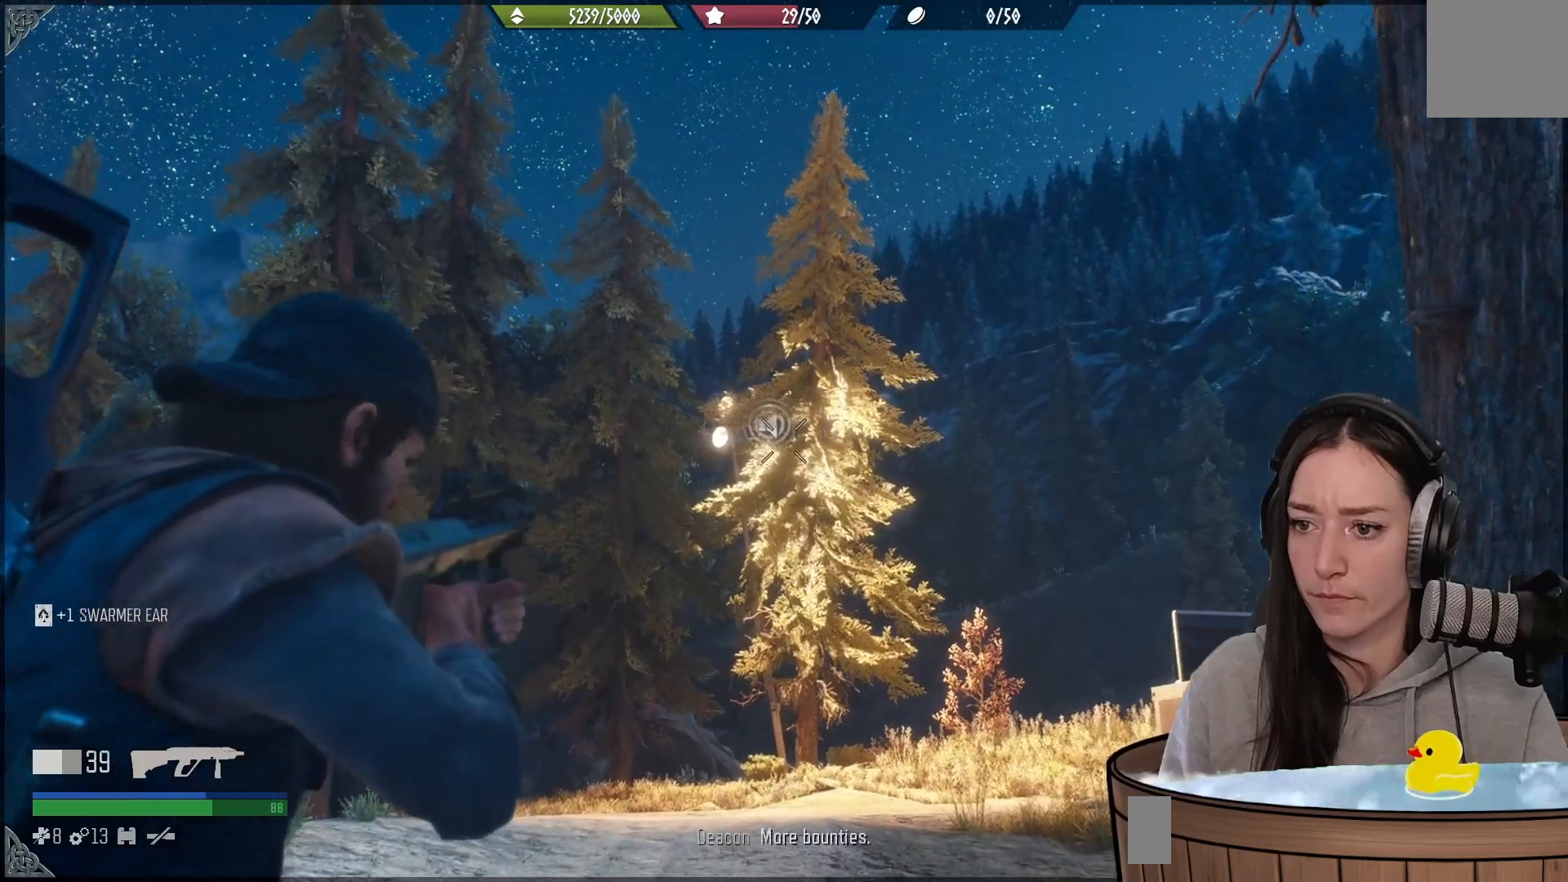
{"buttons": ["L2", "R2"], "left_stick": "up", "right_stick": "center", "events": [[217, "right_stick", "up"], [250, "R2", "down"], [383, "R2", "up"], [383, "right_stick", "center"], [483, "R2", "down"]]}
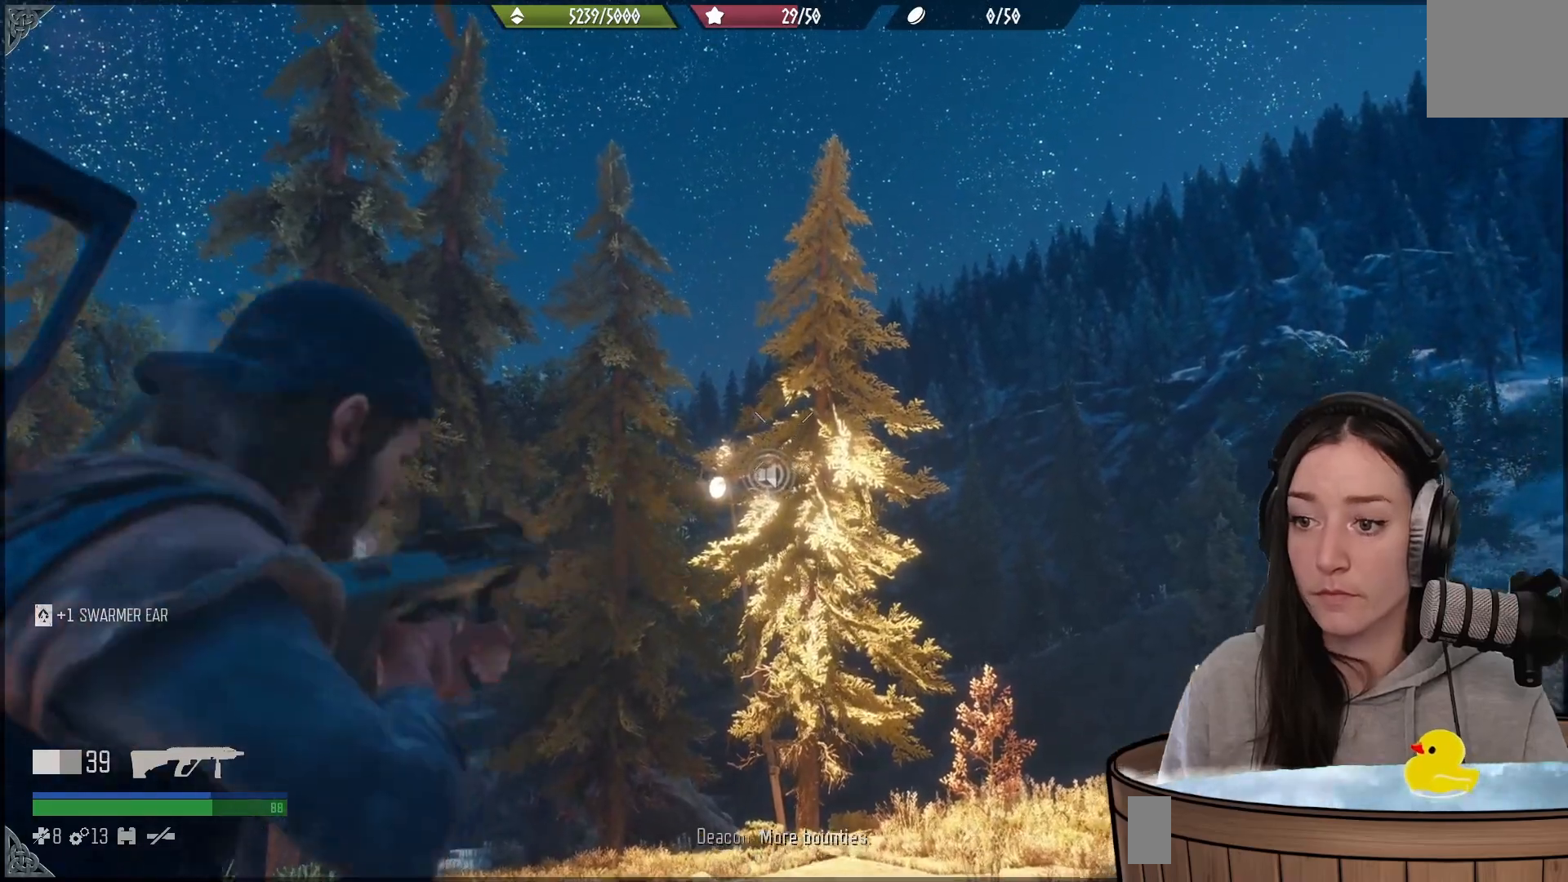
{"buttons": ["L2", "R2"], "left_stick": "up", "right_stick": "center", "events": [[100, "R2", "up"], [283, "right_stick", "down"], [350, "right_stick", "center"], [500, "R2", "down"]]}
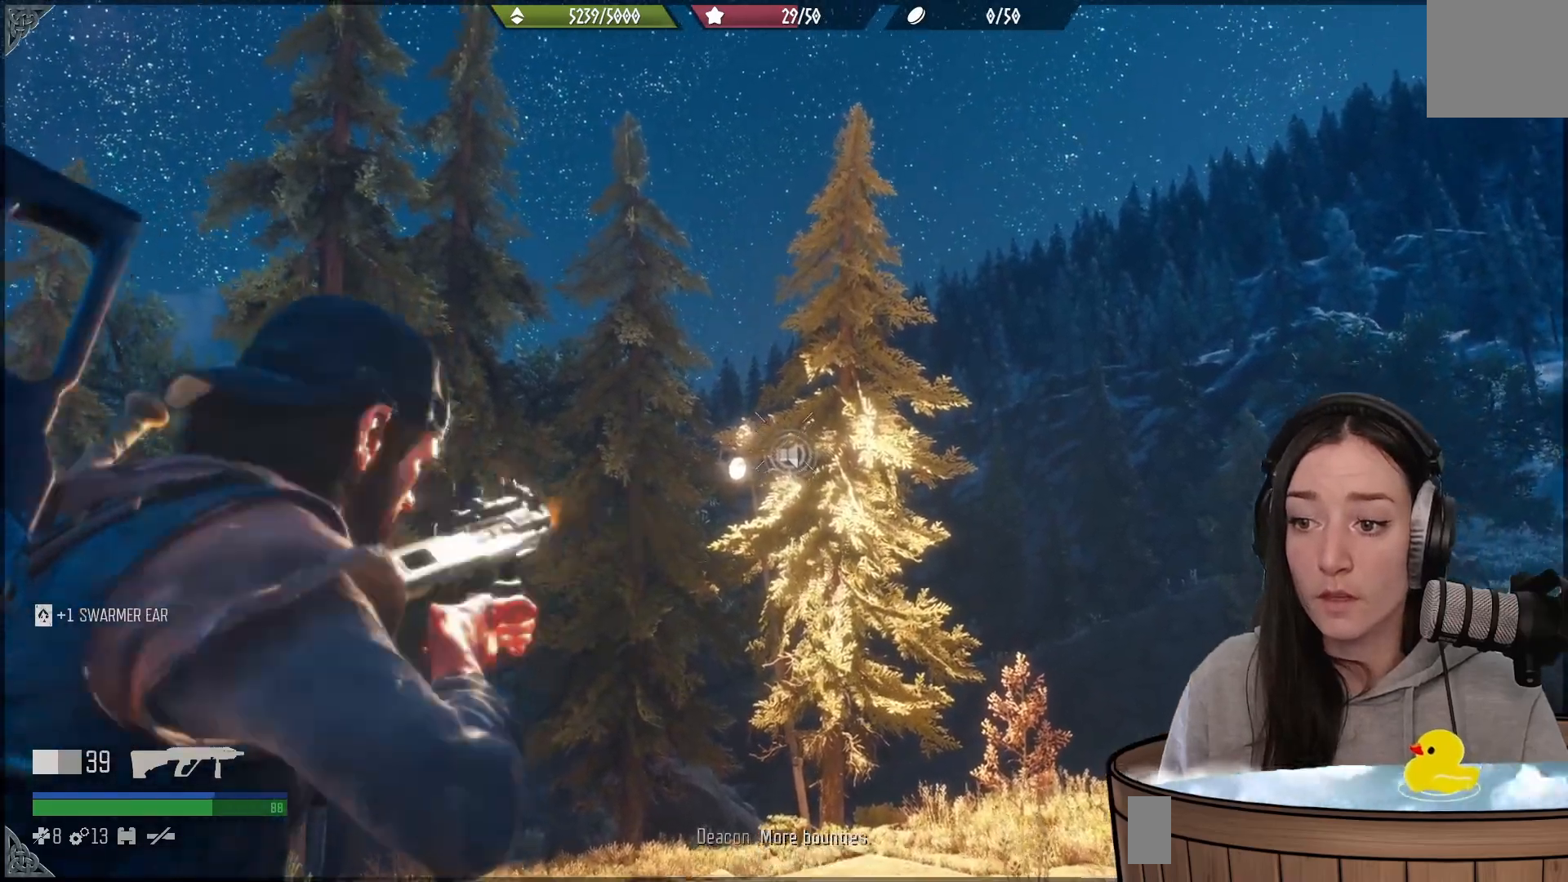
{"buttons": ["L2", "R2"], "left_stick": "up", "right_stick": "right", "events": [[133, "R2", "up"], [217, "right_stick", "down"], [450, "R2", "down"], [467, "right_stick", "right"]]}
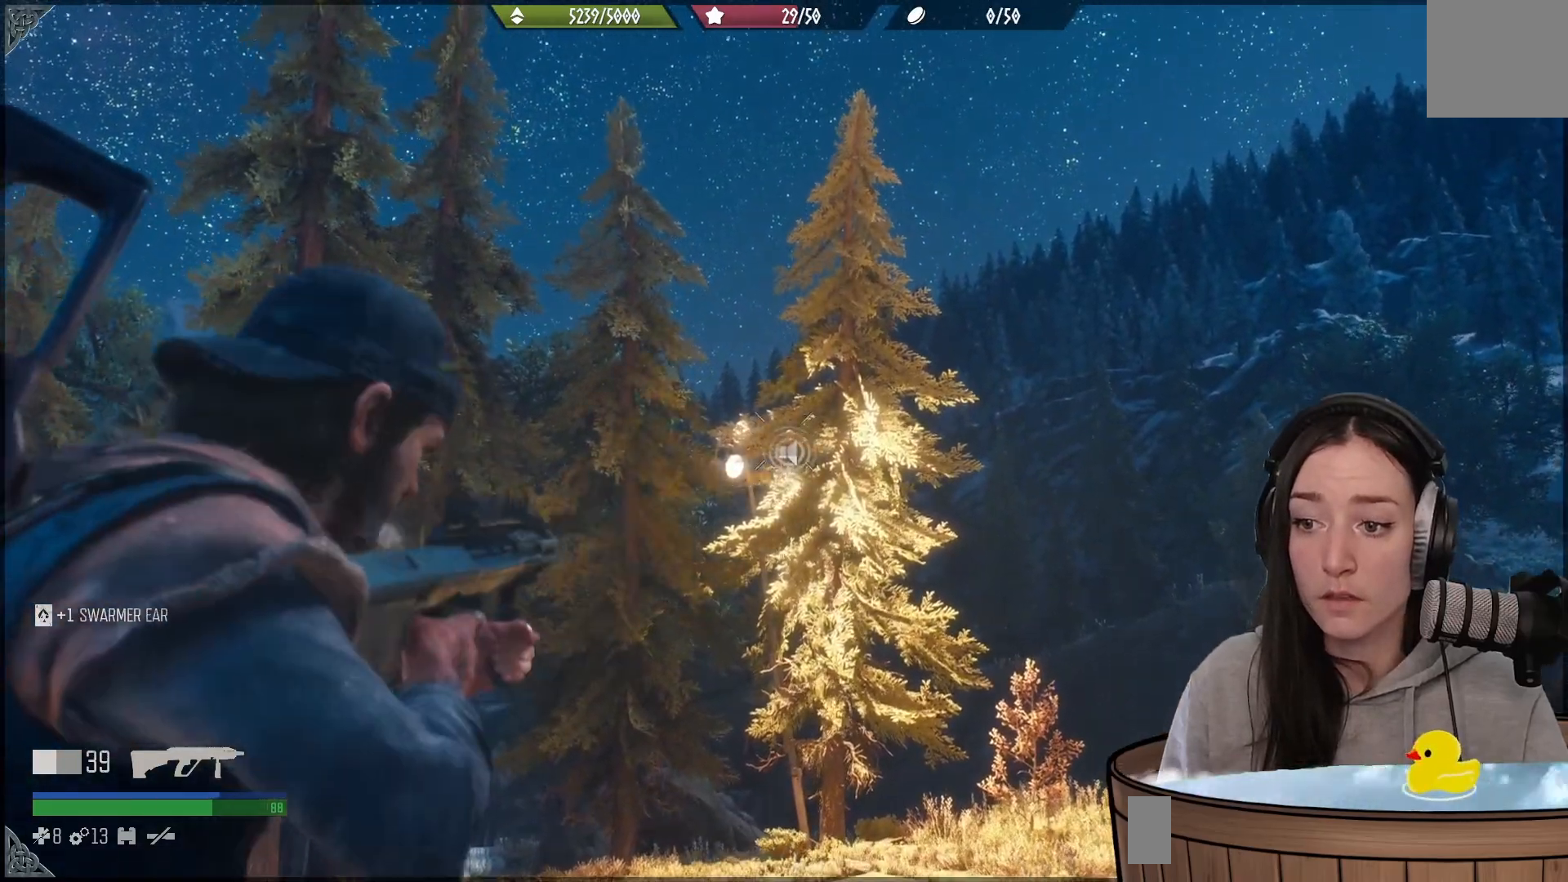
{"buttons": ["R1"], "left_stick": "up", "right_stick": "center", "events": [[50, "R2", "up"], [250, "right_stick", "center"], [283, "L2", "up"], [383, "R1", "down"]]}
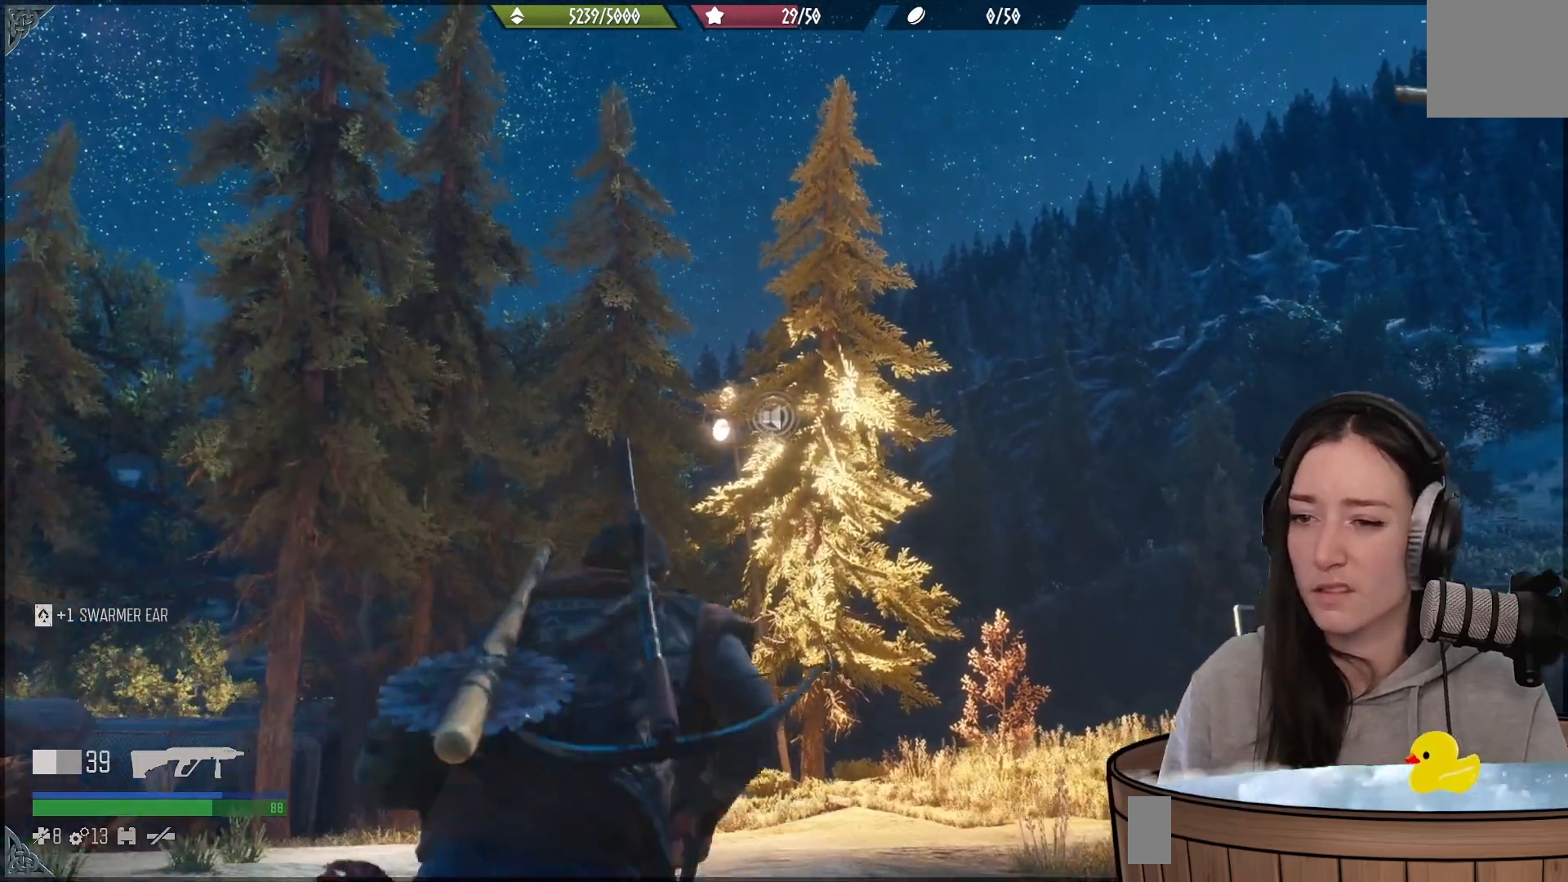
{"buttons": [], "left_stick": "up", "right_stick": "center", "events": [[50, "R1", "up"]]}
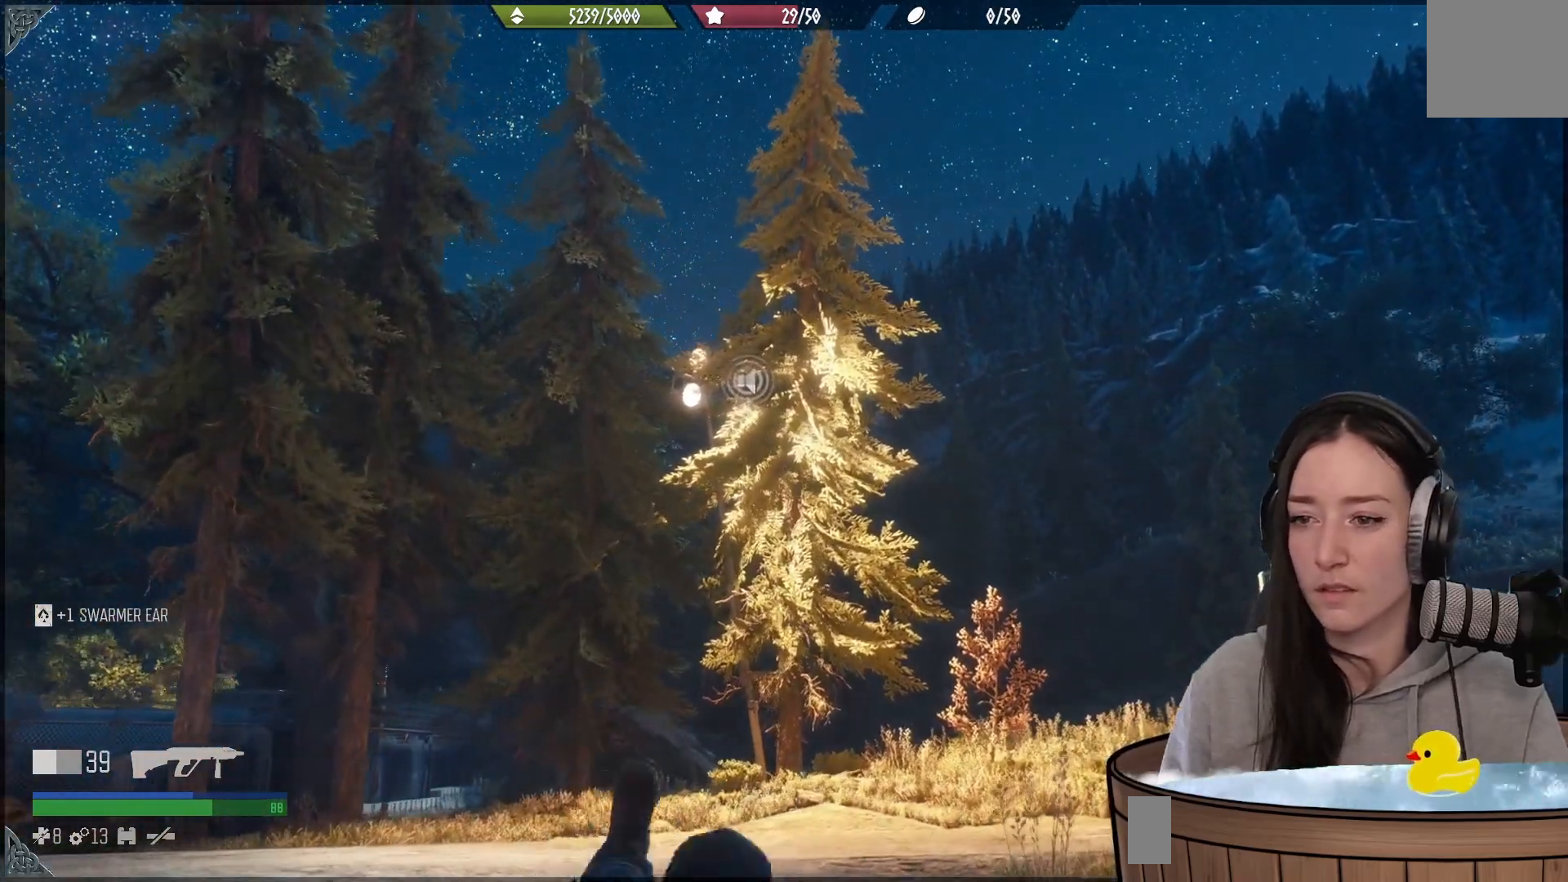
{"buttons": ["L3"], "left_stick": "up", "right_stick": "center", "events": [[217, "right_stick", "up-left"], [417, "L3", "down"], [467, "right_stick", "center"]]}
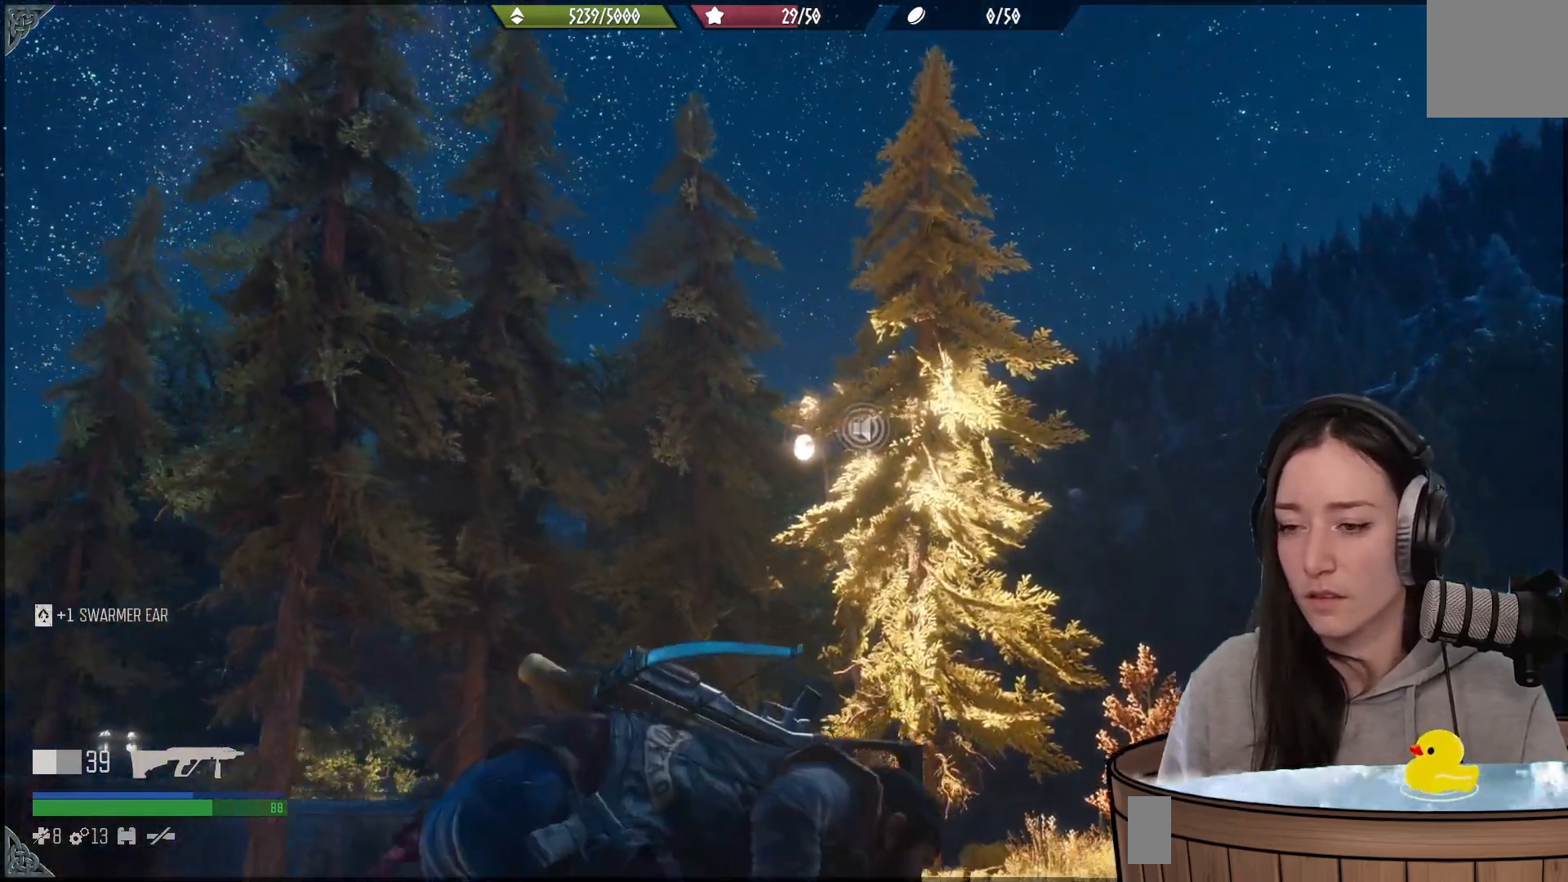
{"buttons": [], "left_stick": "up", "right_stick": "center", "events": [[50, "L3", "up"]]}
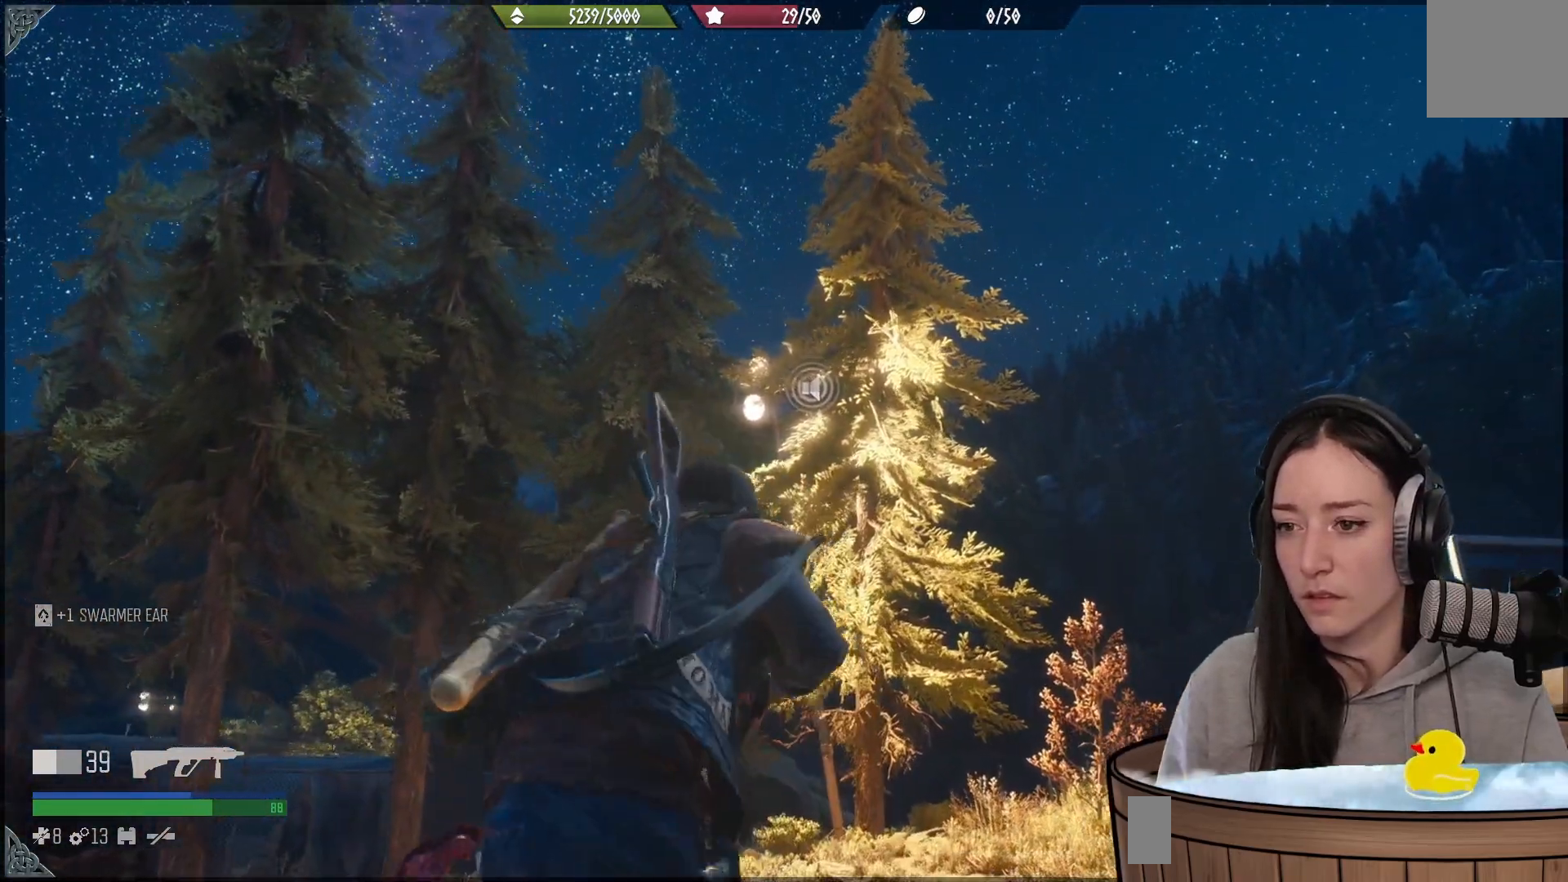
{"buttons": [], "left_stick": "up", "right_stick": "center", "events": [[317, "right_stick", "left"], [467, "right_stick", "center"]]}
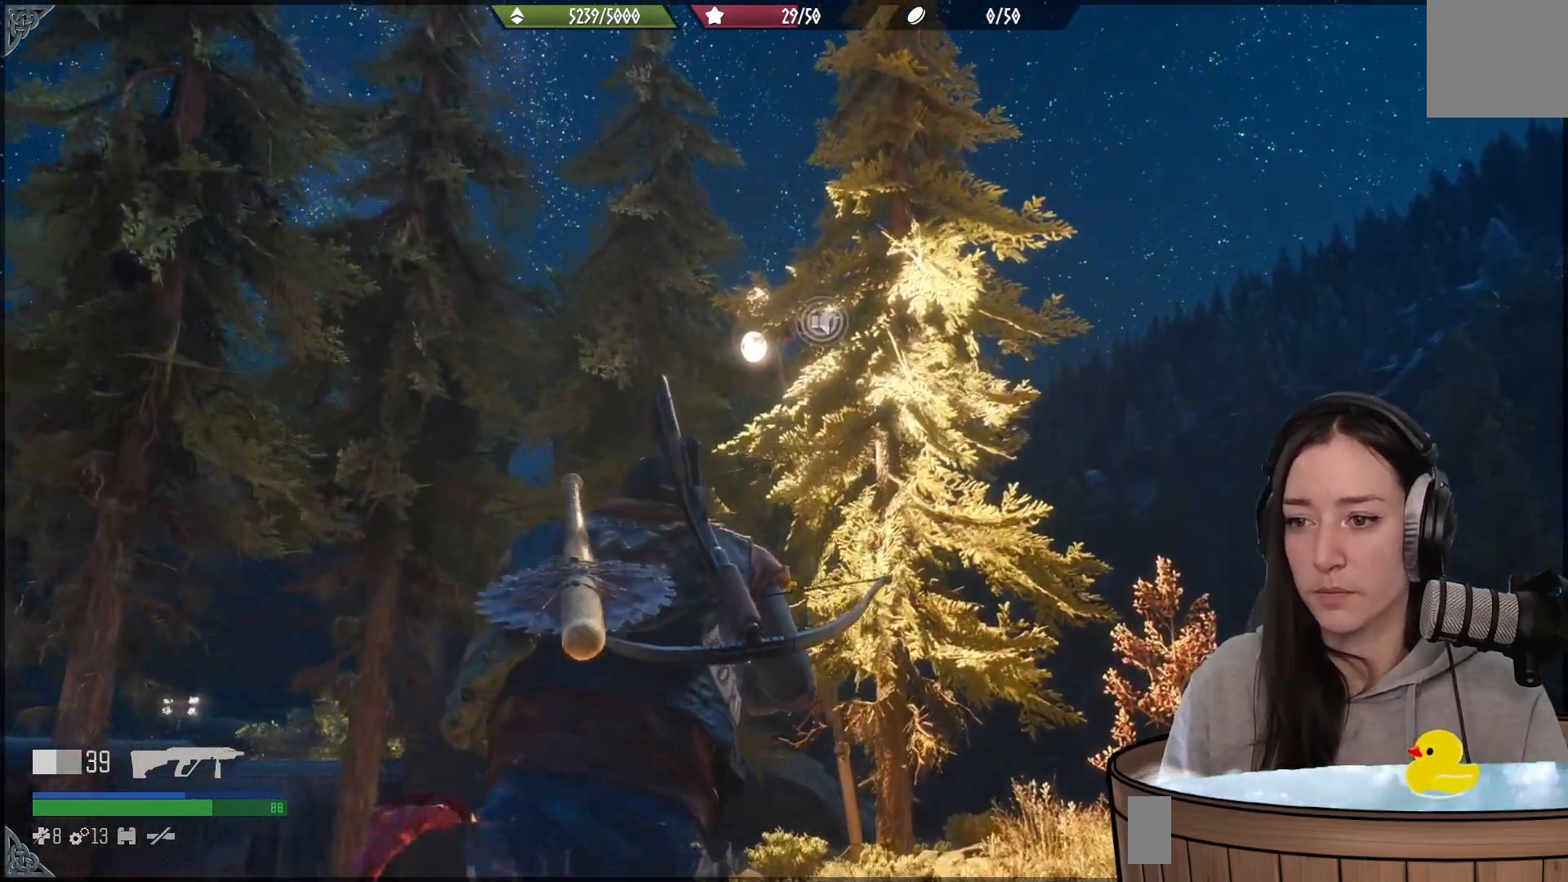
{"buttons": [], "left_stick": "up-right", "right_stick": "up", "events": [[217, "right_stick", "up"], [350, "left_stick", "up-right"]]}
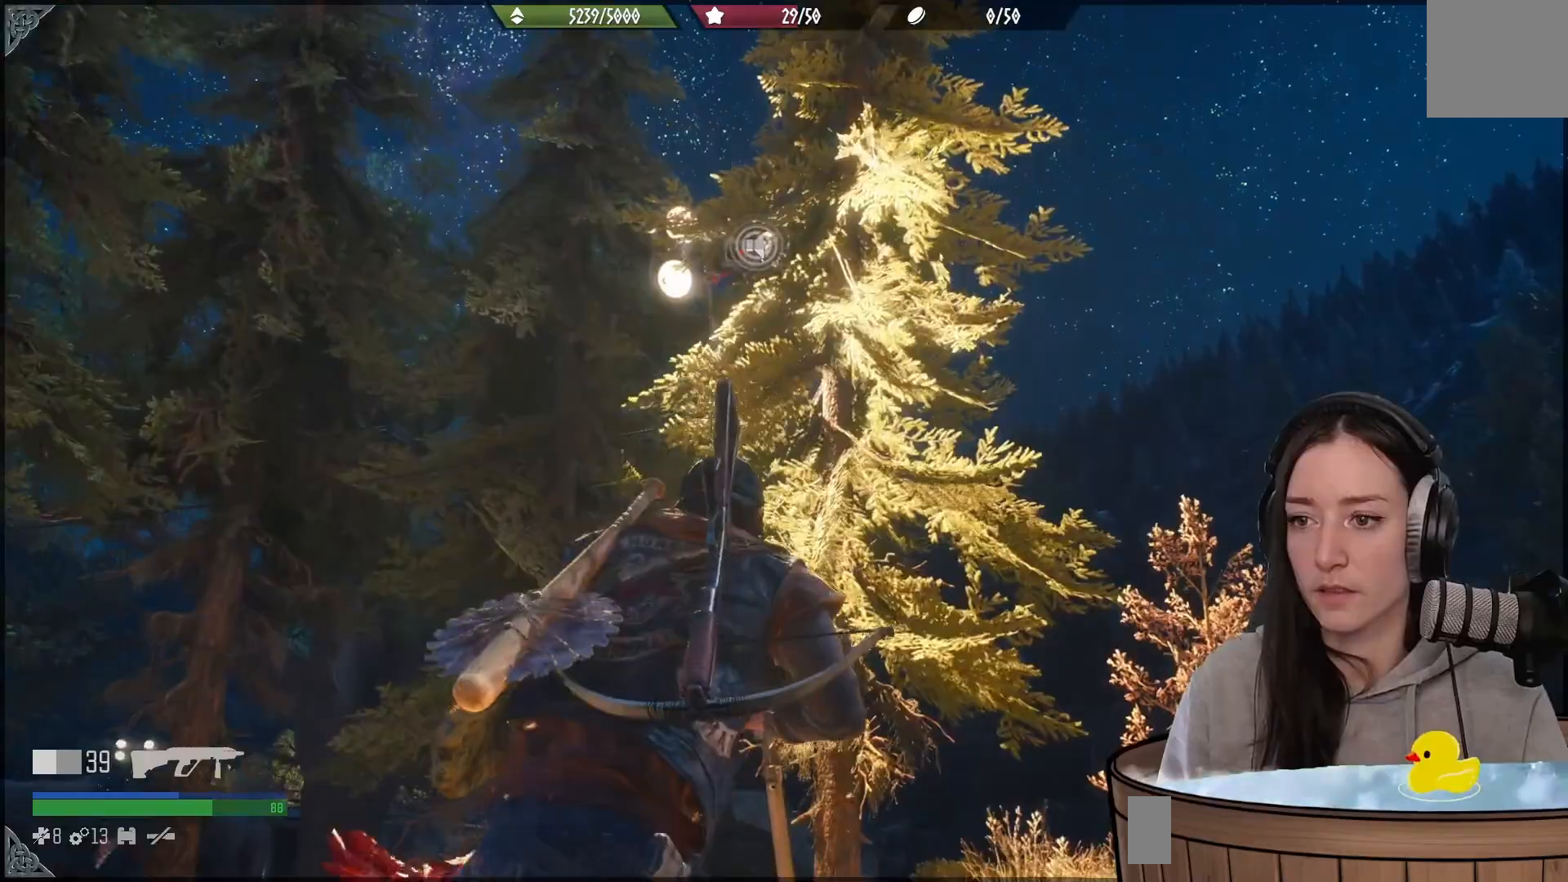
{"buttons": [], "left_stick": "down-left", "right_stick": "up", "events": [[167, "right_stick", "up-left"], [250, "left_stick", "down-left"], [450, "right_stick", "up"]]}